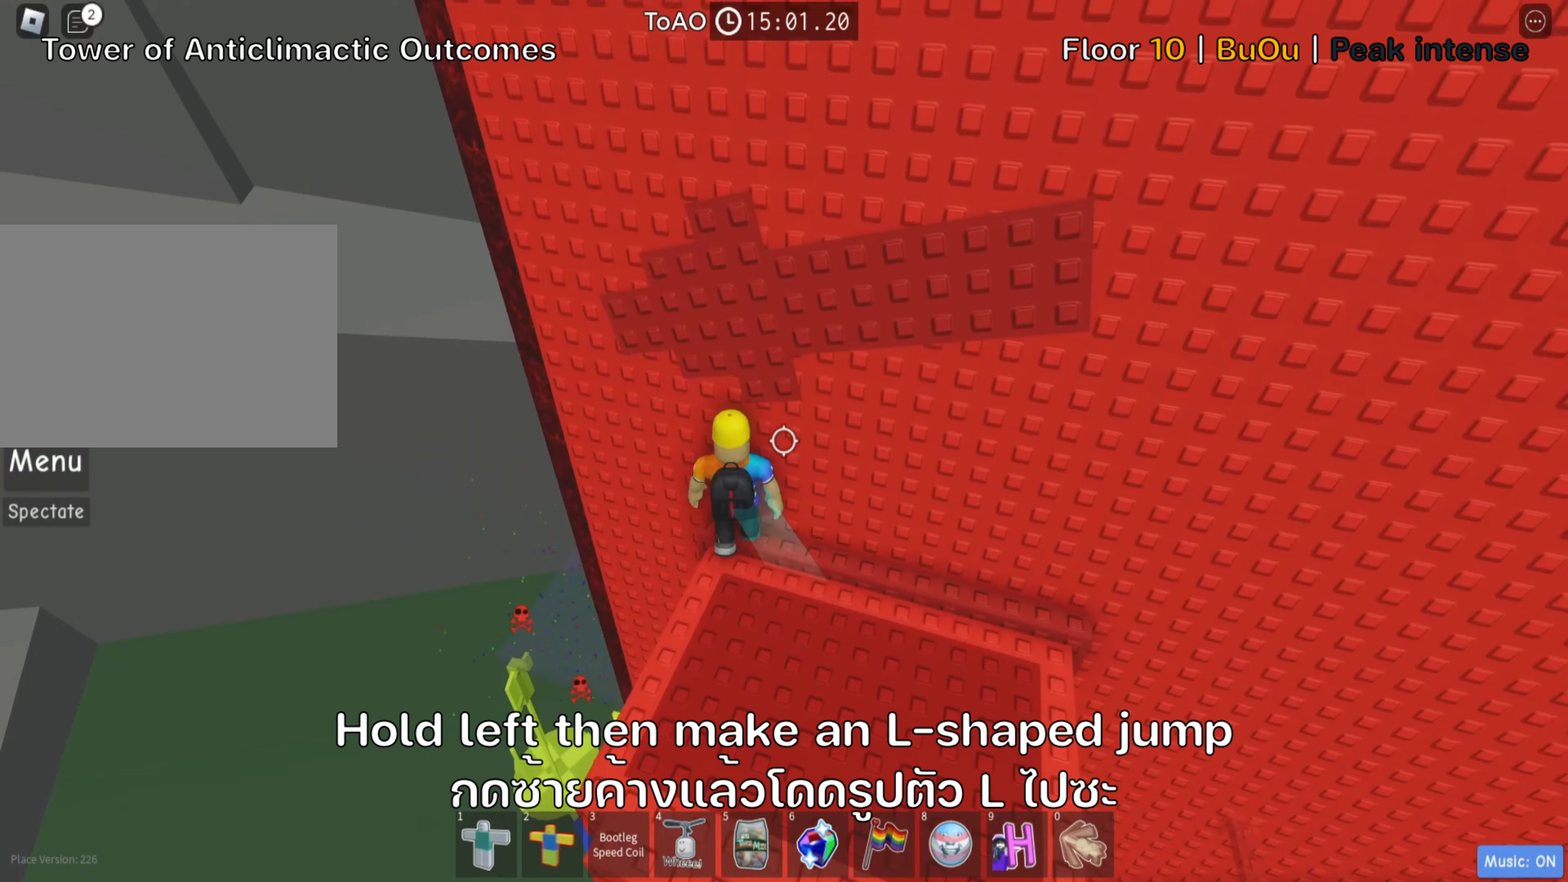
Gameplay with keyboard; each line is a JSON object with the keys held at the frame after it (dt_ms = milliseconds from this image to that frame). "events" lists presses ("down") and releases ("up") of ".", "a", "comma", "d", "e", "f", "s", "shift", "space", "tab" and "w" between this image and that frame as [ms after this image, input, new state], when the widget could be followed in between. No other keys are recorded. Mouse input is not recorded. Not read: ctrl.
{"dt_ms": 100, "keys": [], "events": [[83, "w", "up"]]}
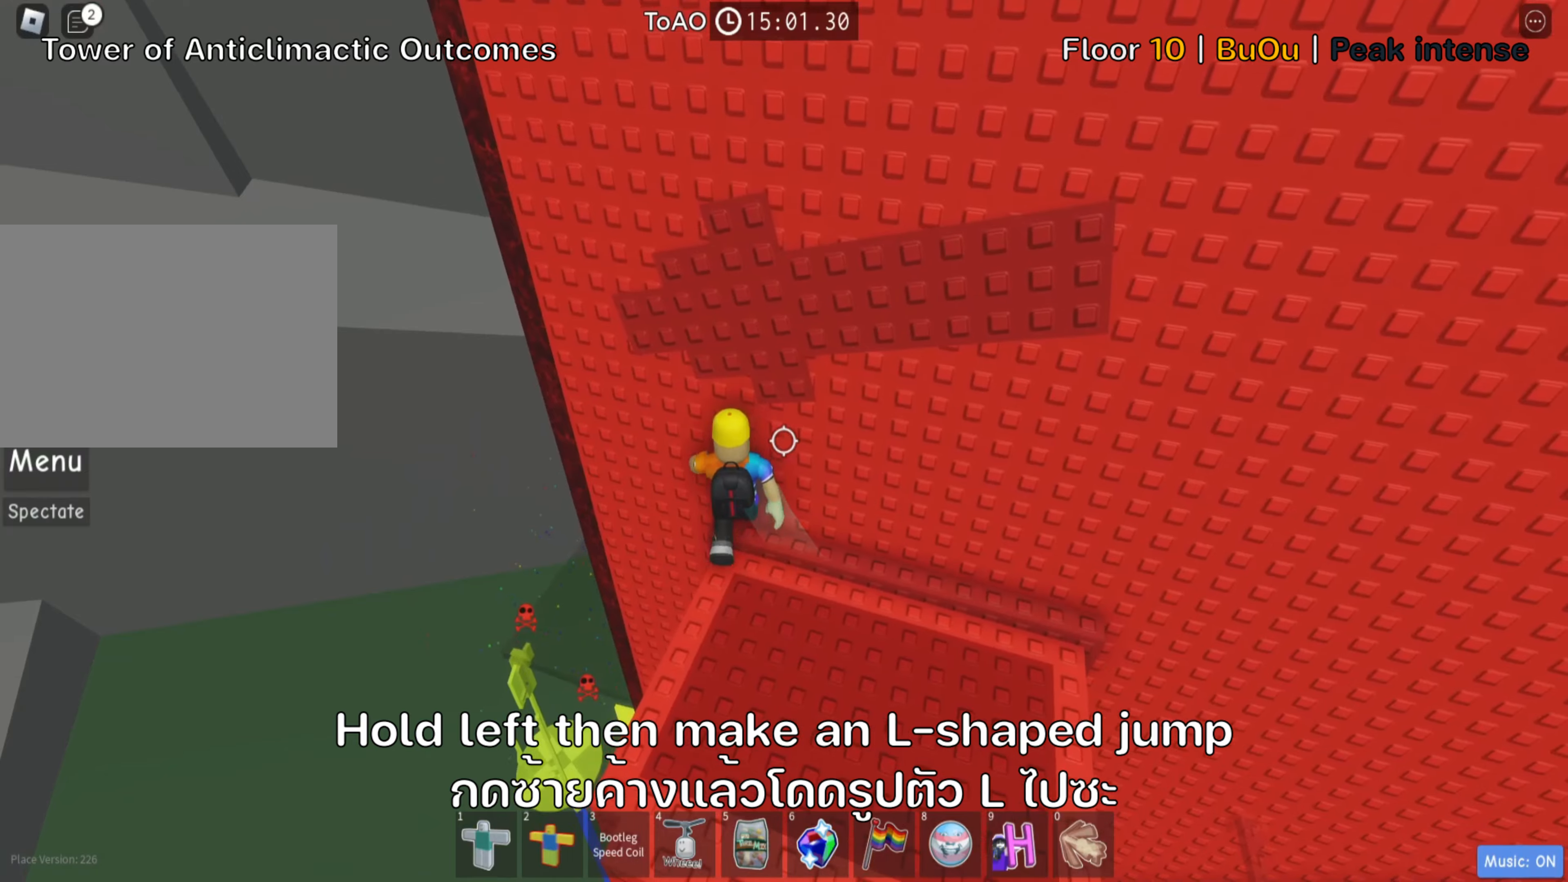
{"dt_ms": 500, "keys": [], "events": [[150, "w", "down"], [267, "w", "up"], [317, "shift", "down"], [483, "shift", "up"]]}
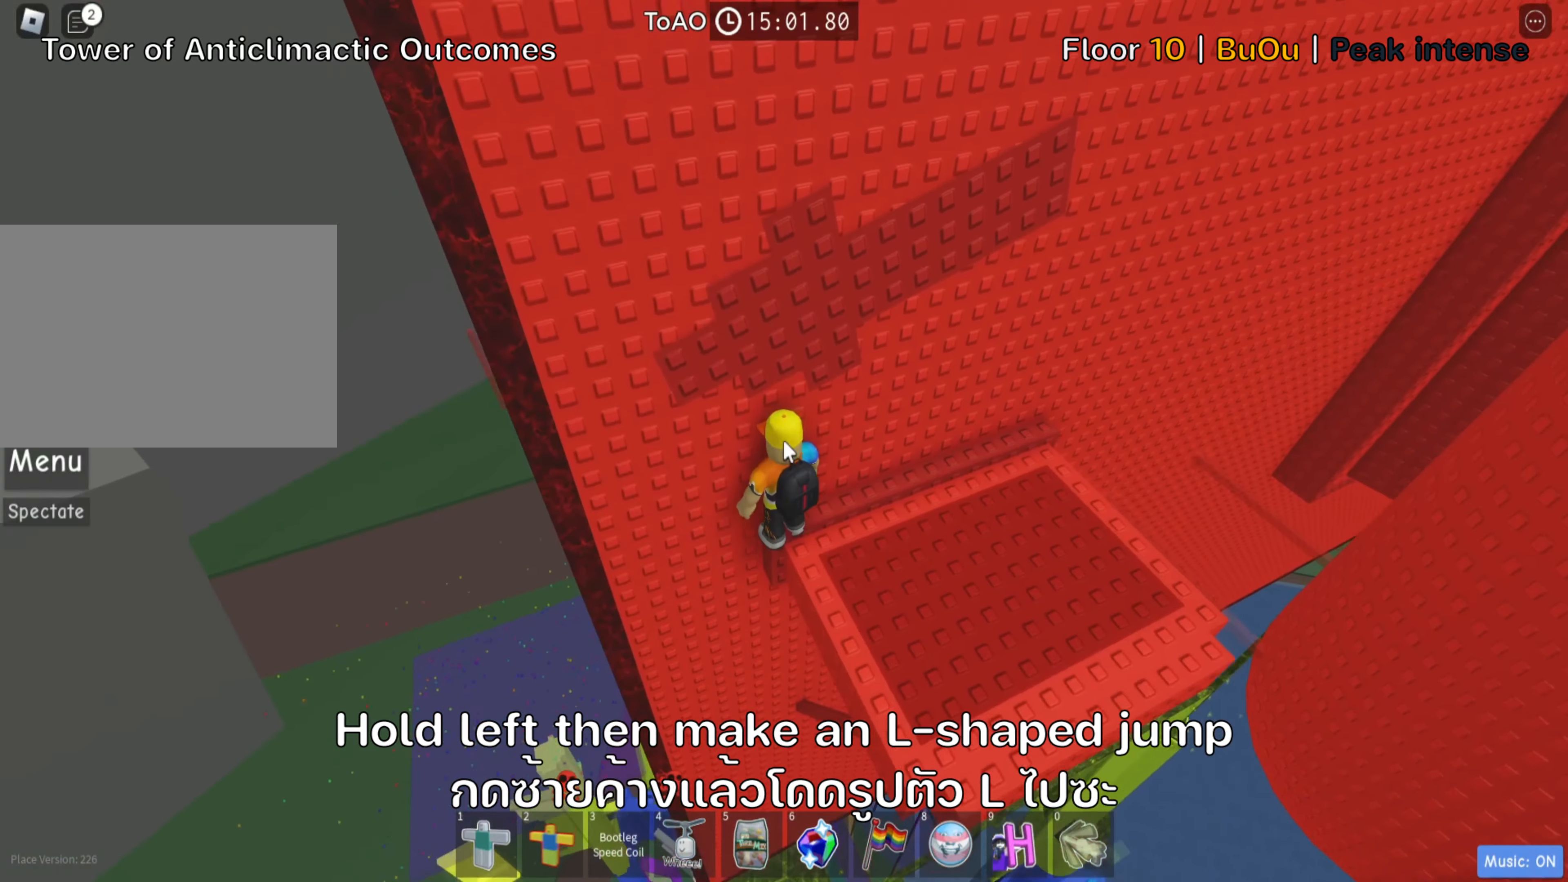
{"dt_ms": 500, "keys": [], "events": [[183, "shift", "down"], [317, "shift", "up"]]}
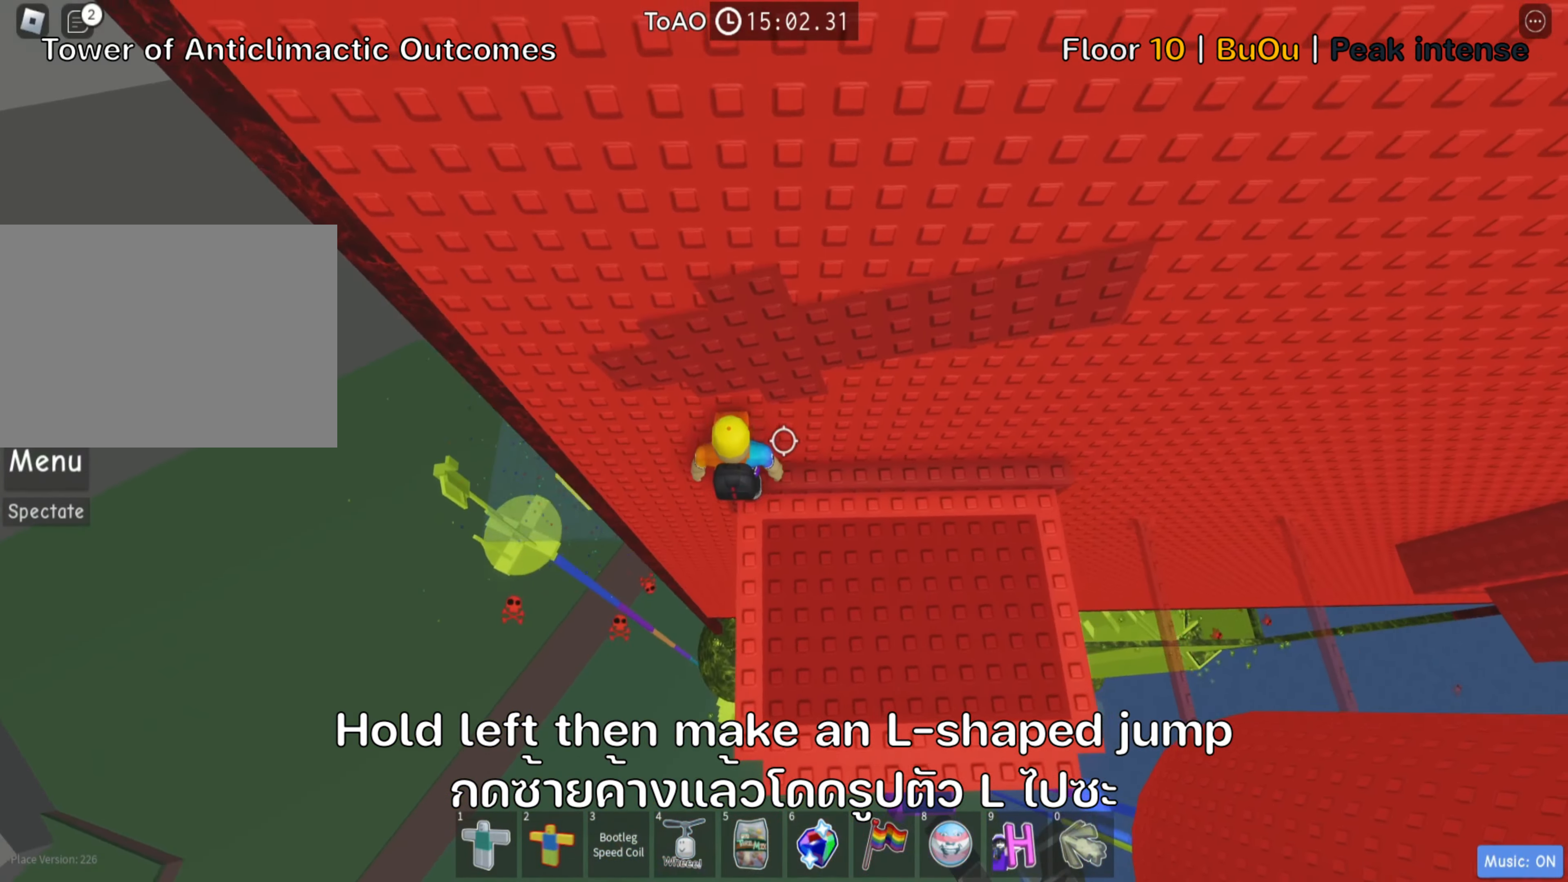
{"dt_ms": 500, "keys": ["a"], "events": [[50, "a", "down"], [150, "space", "down"], [317, "space", "up"]]}
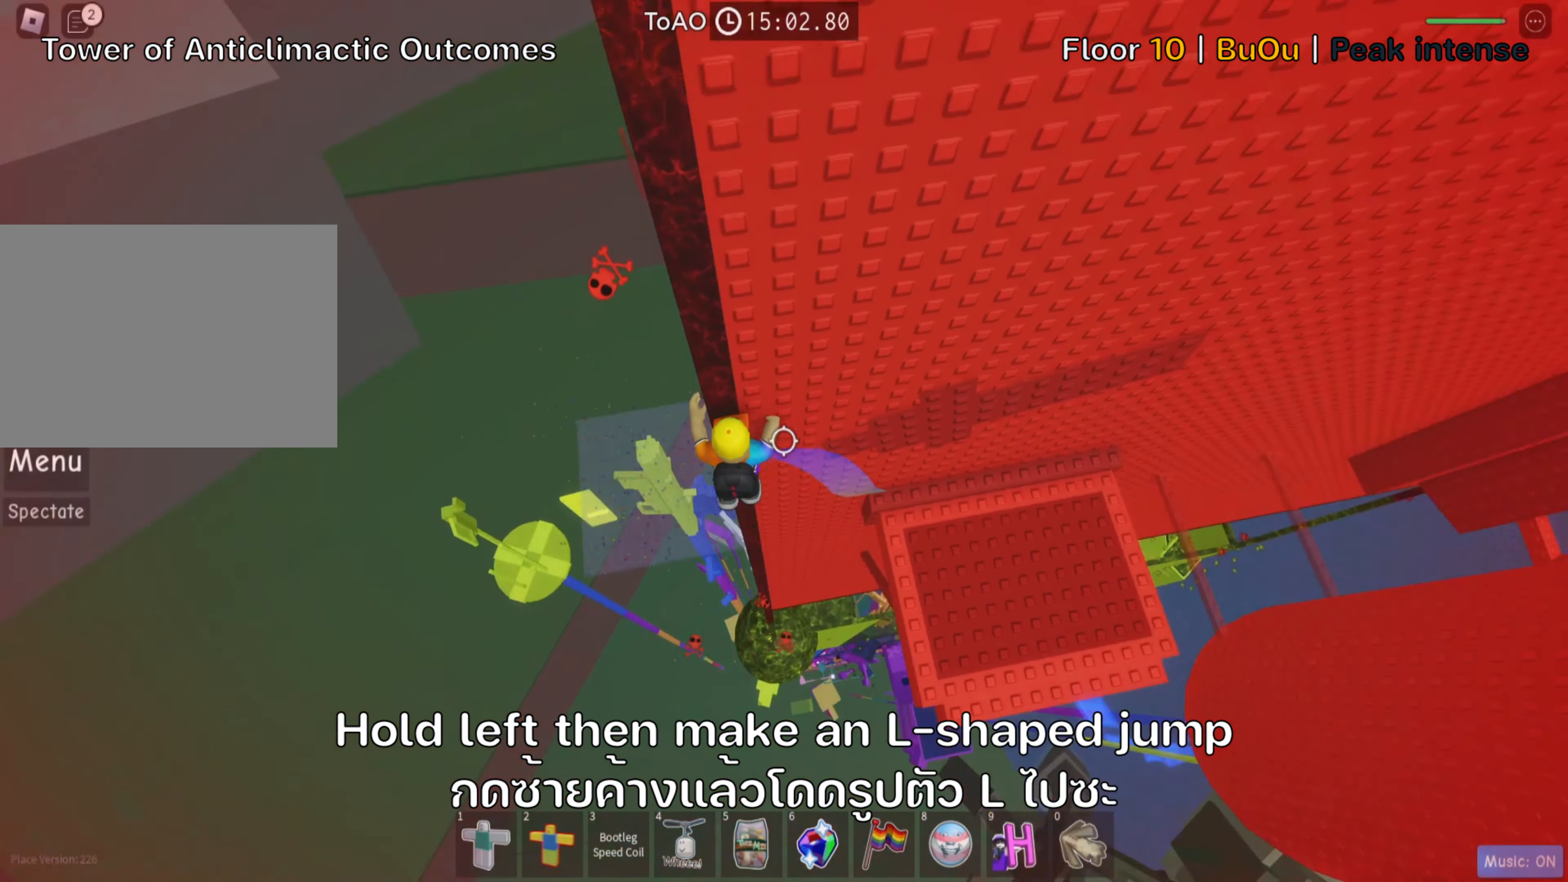
{"dt_ms": 500, "keys": ["a"], "events": []}
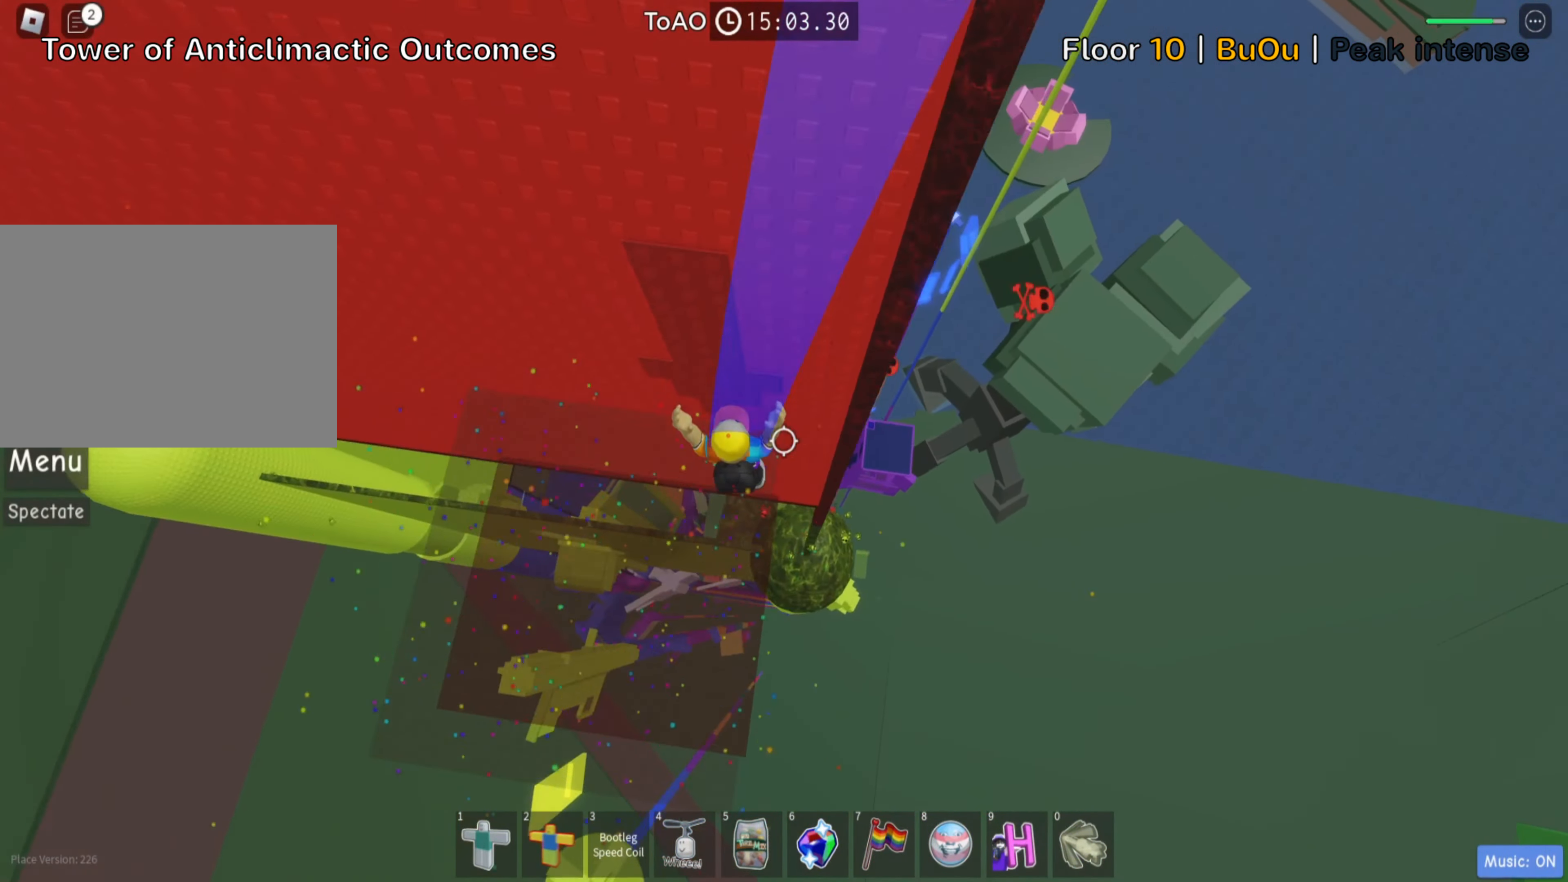
{"dt_ms": 500, "keys": [], "events": [[133, "a", "up"], [200, "shift", "down"], [333, "shift", "up"]]}
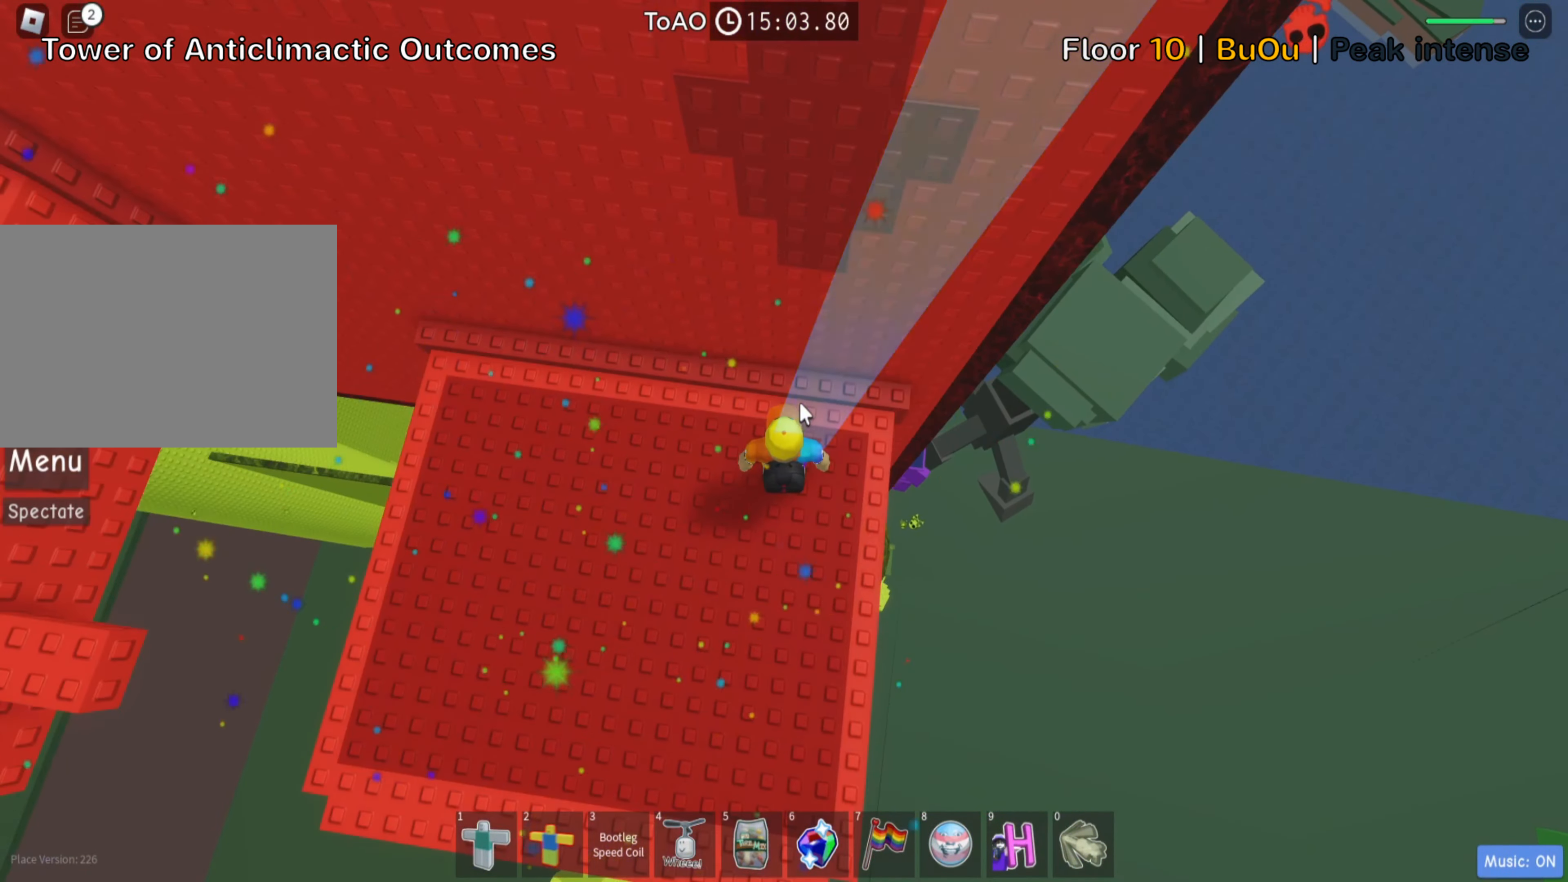
{"dt_ms": 500, "keys": ["a", "w"], "events": [[133, "shift", "down"], [283, "shift", "up"], [367, "a", "down"], [417, "w", "down"]]}
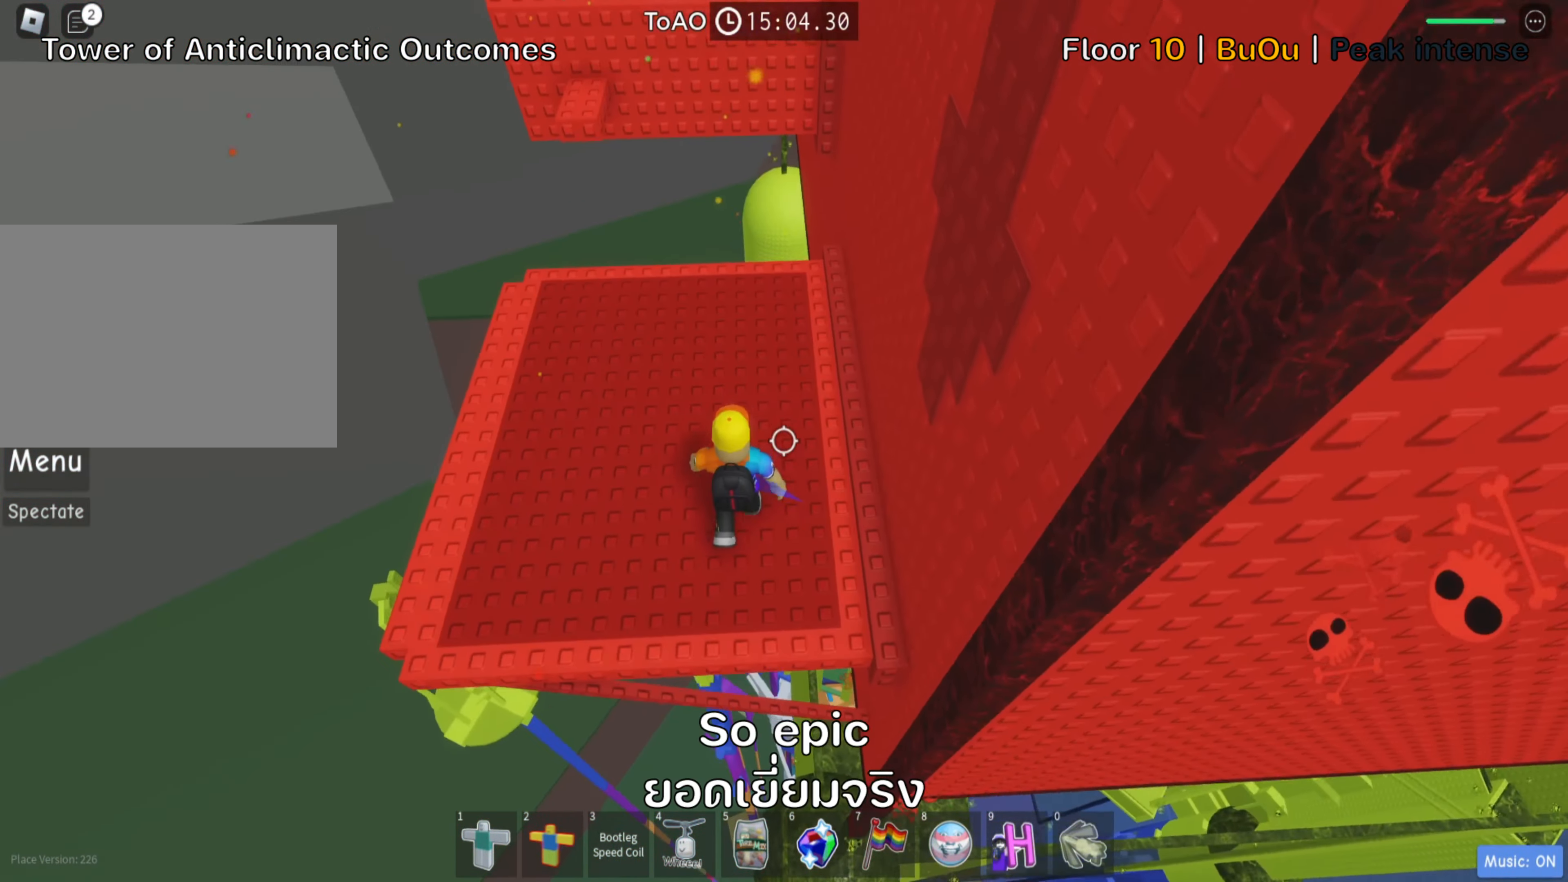
{"dt_ms": 500, "keys": ["a", "w"], "events": []}
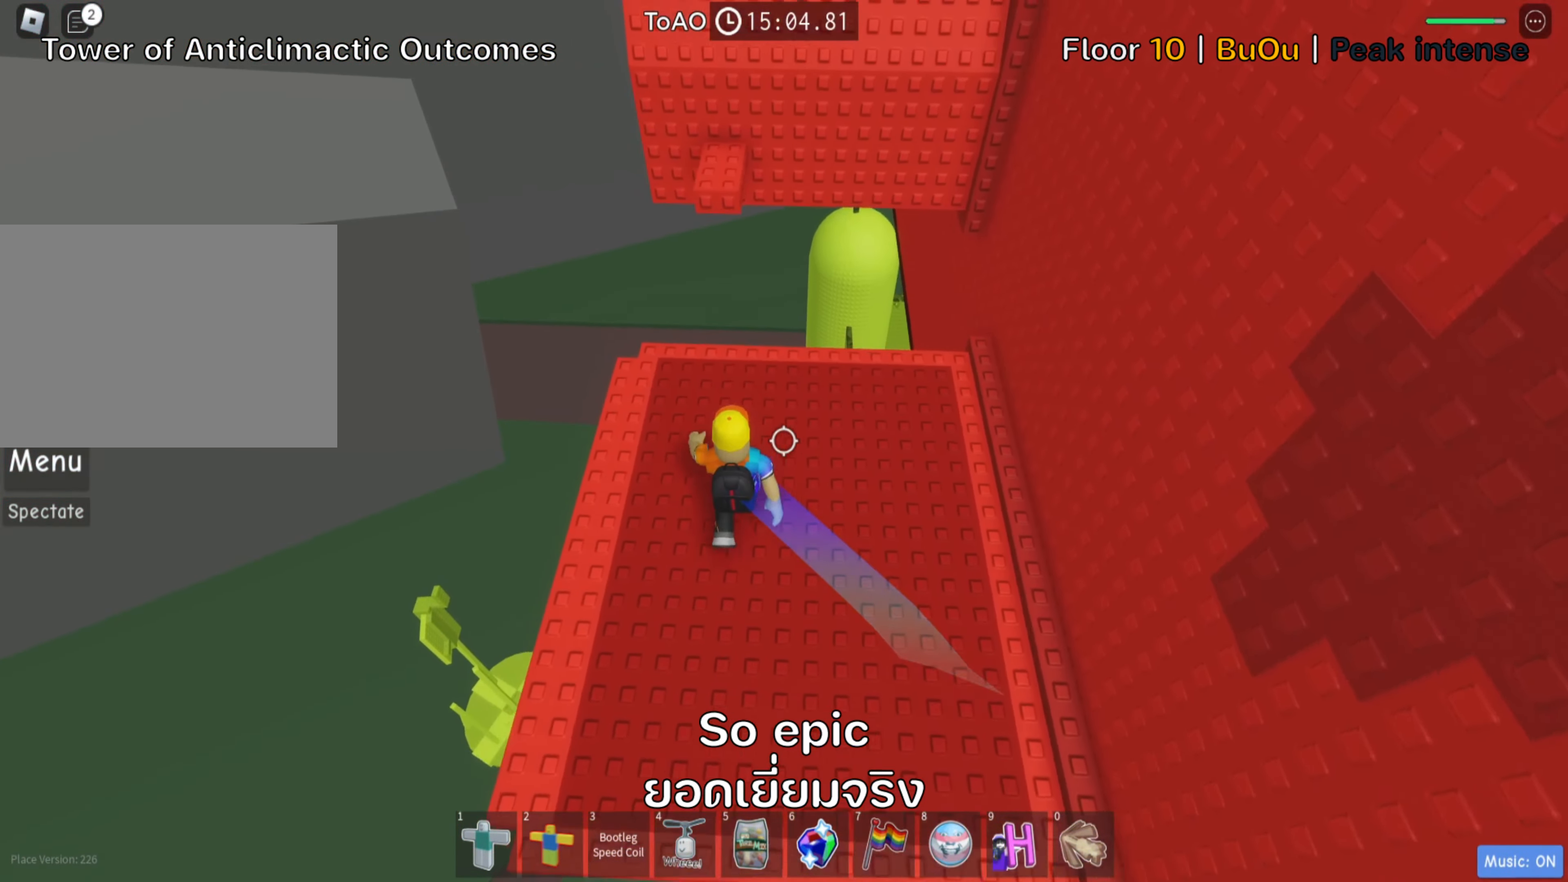
{"dt_ms": 500, "keys": [], "events": [[67, "a", "up"], [317, "w", "up"]]}
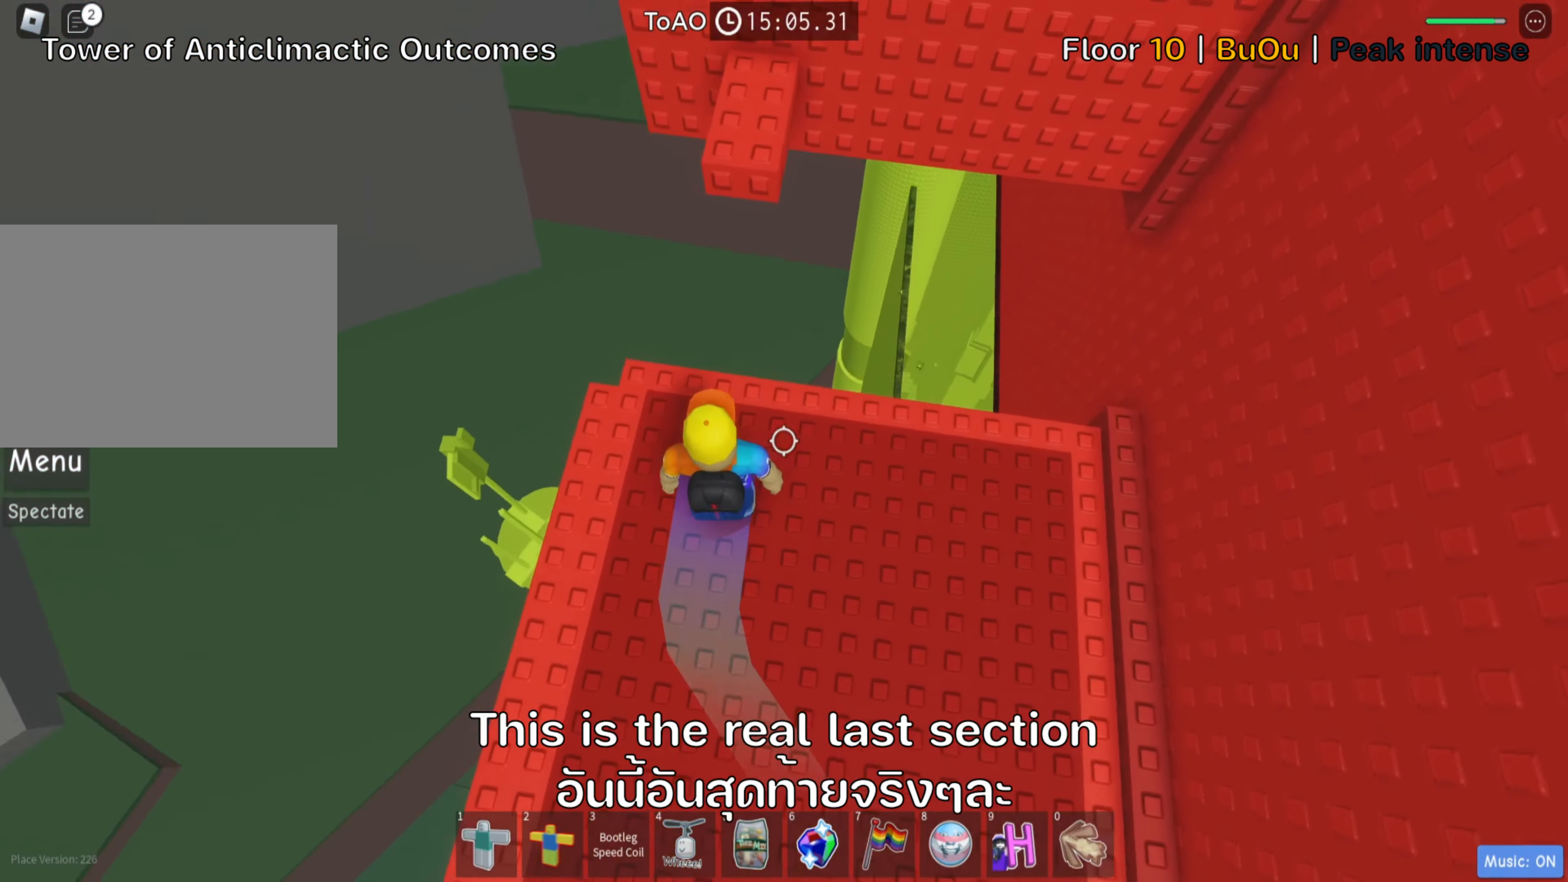
{"dt_ms": 500, "keys": ["space", "w"], "events": [[300, "w", "down"], [417, "space", "down"]]}
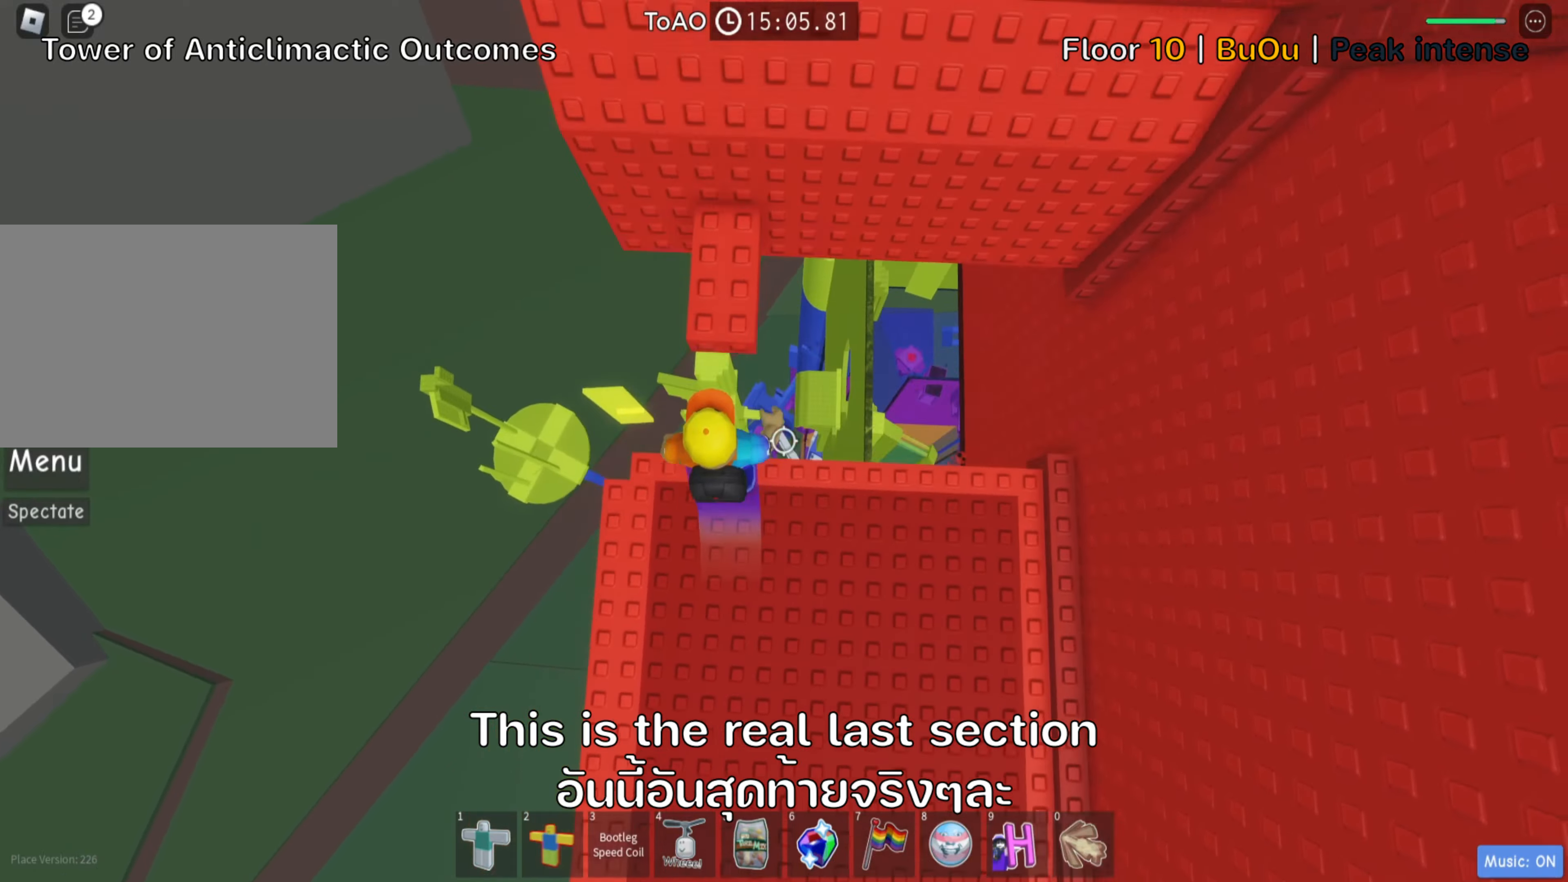
{"dt_ms": 500, "keys": [], "events": [[67, "space", "up"], [300, "w", "up"], [334, "shift", "down"], [484, "shift", "up"]]}
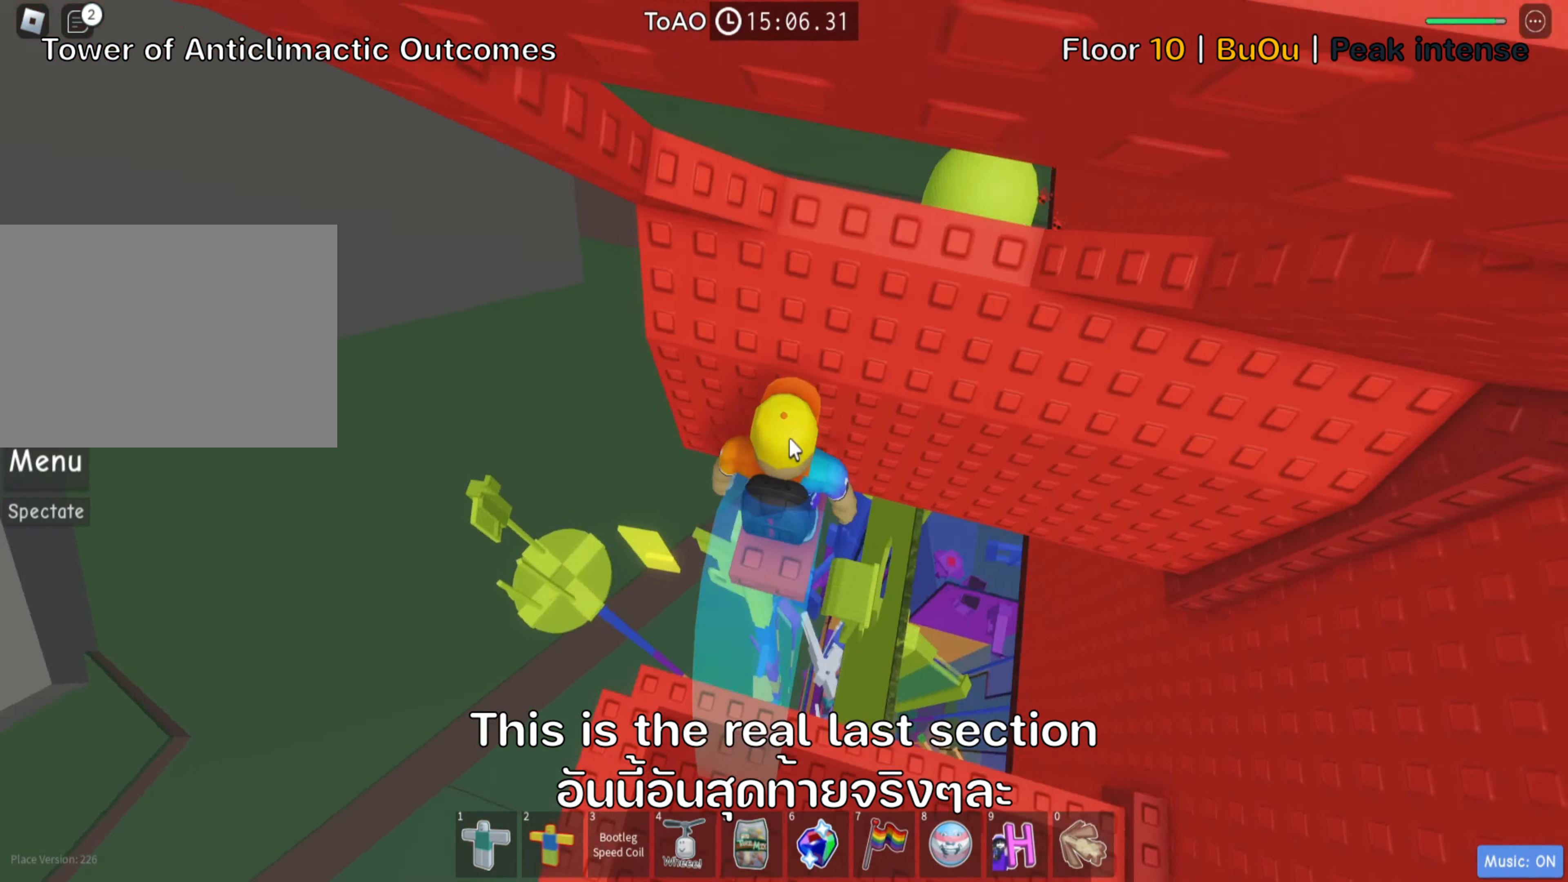
{"dt_ms": 500, "keys": [], "events": []}
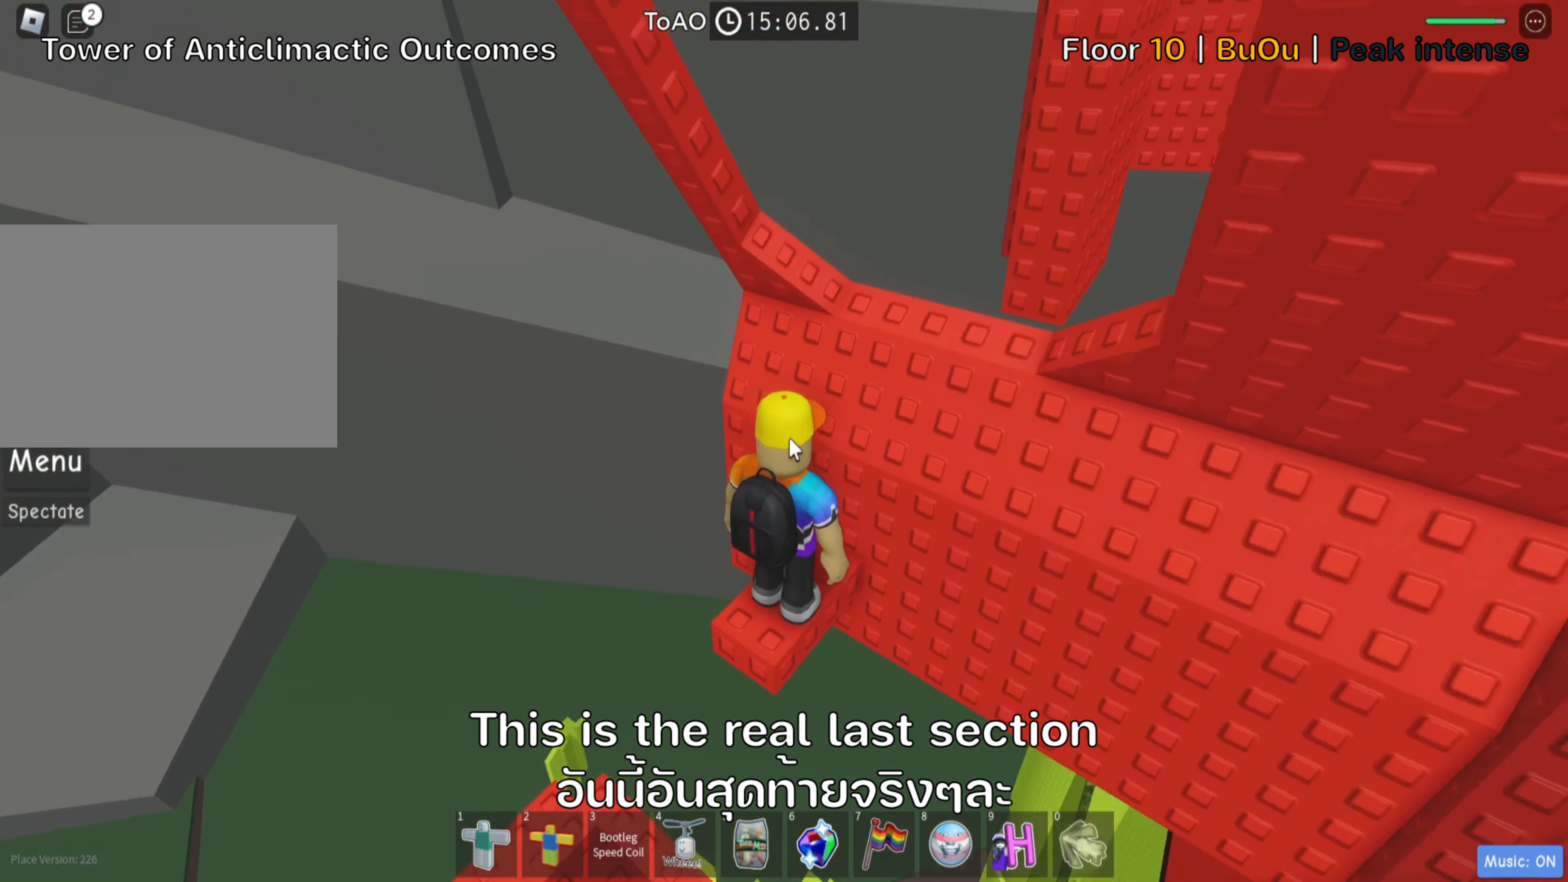
{"dt_ms": 500, "keys": [], "events": [[84, "shift", "down"], [217, "shift", "up"], [317, "s", "down"], [384, "s", "up"]]}
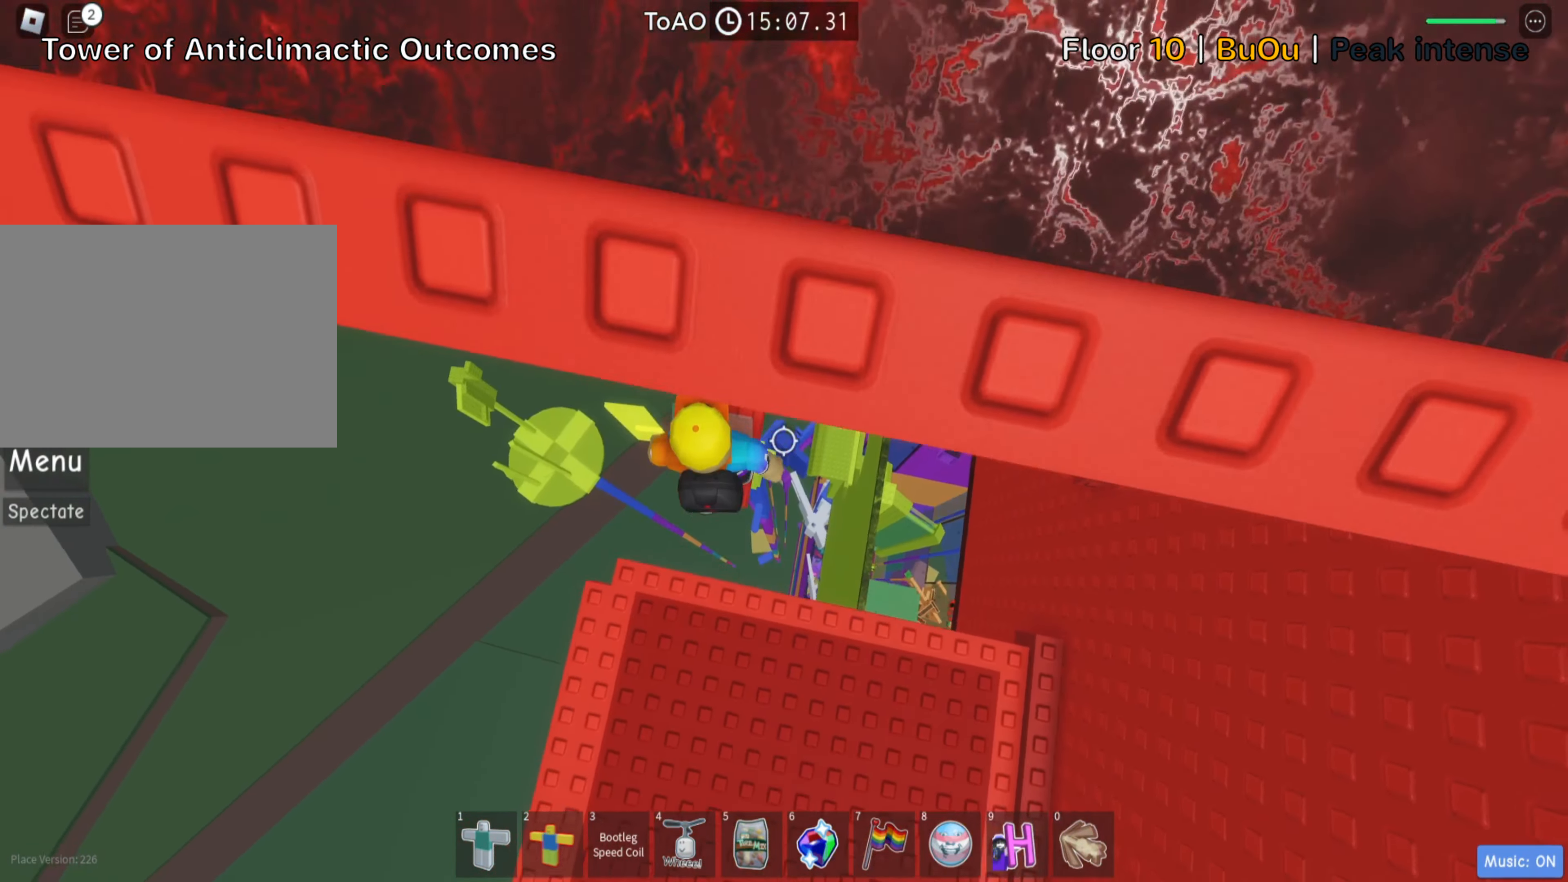
{"dt_ms": 500, "keys": ["d", "w"], "events": [[200, "space", "down"], [284, "d", "down"], [300, "w", "down"], [334, "space", "up"]]}
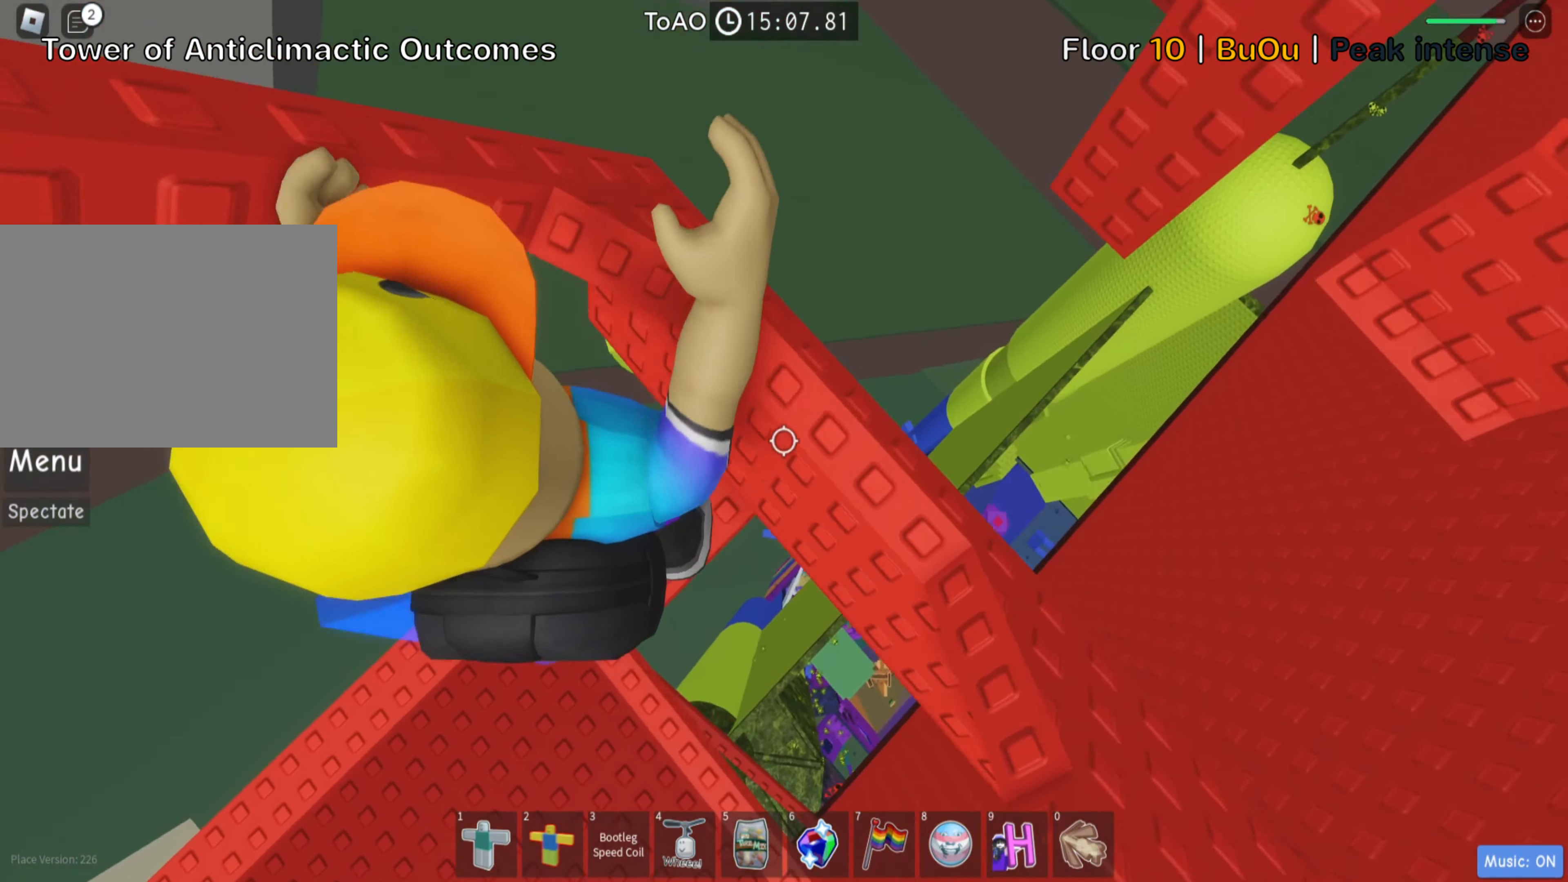
{"dt_ms": 500, "keys": [], "events": [[67, "d", "up"], [67, "w", "up"], [284, "d", "down"], [384, "d", "up"]]}
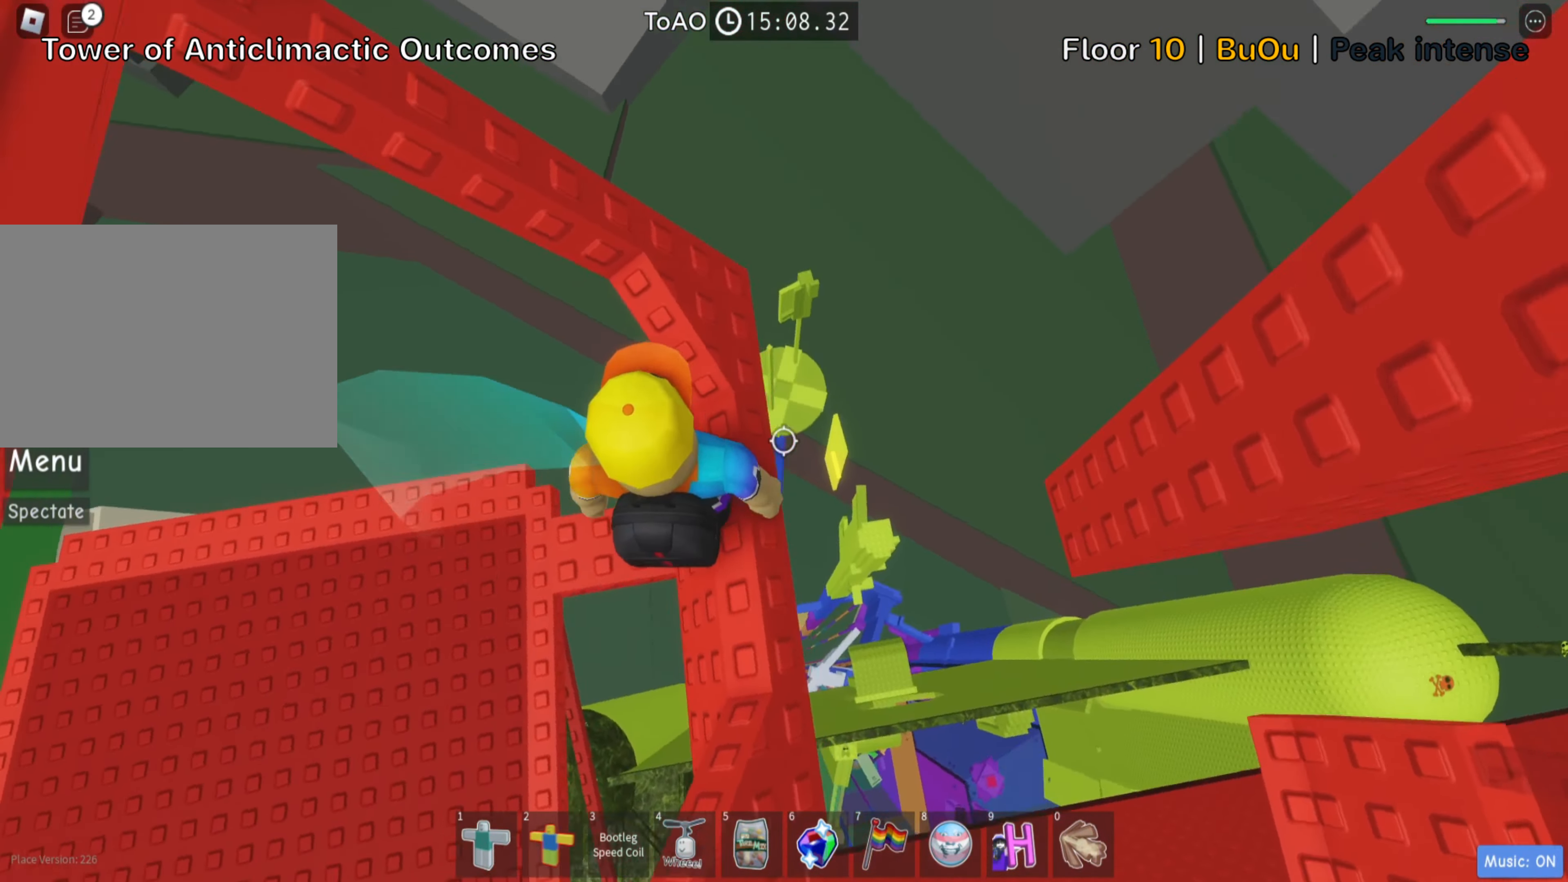
{"dt_ms": 500, "keys": [], "events": [[250, "d", "down"], [267, "s", "down"], [334, "d", "up"], [384, "s", "up"]]}
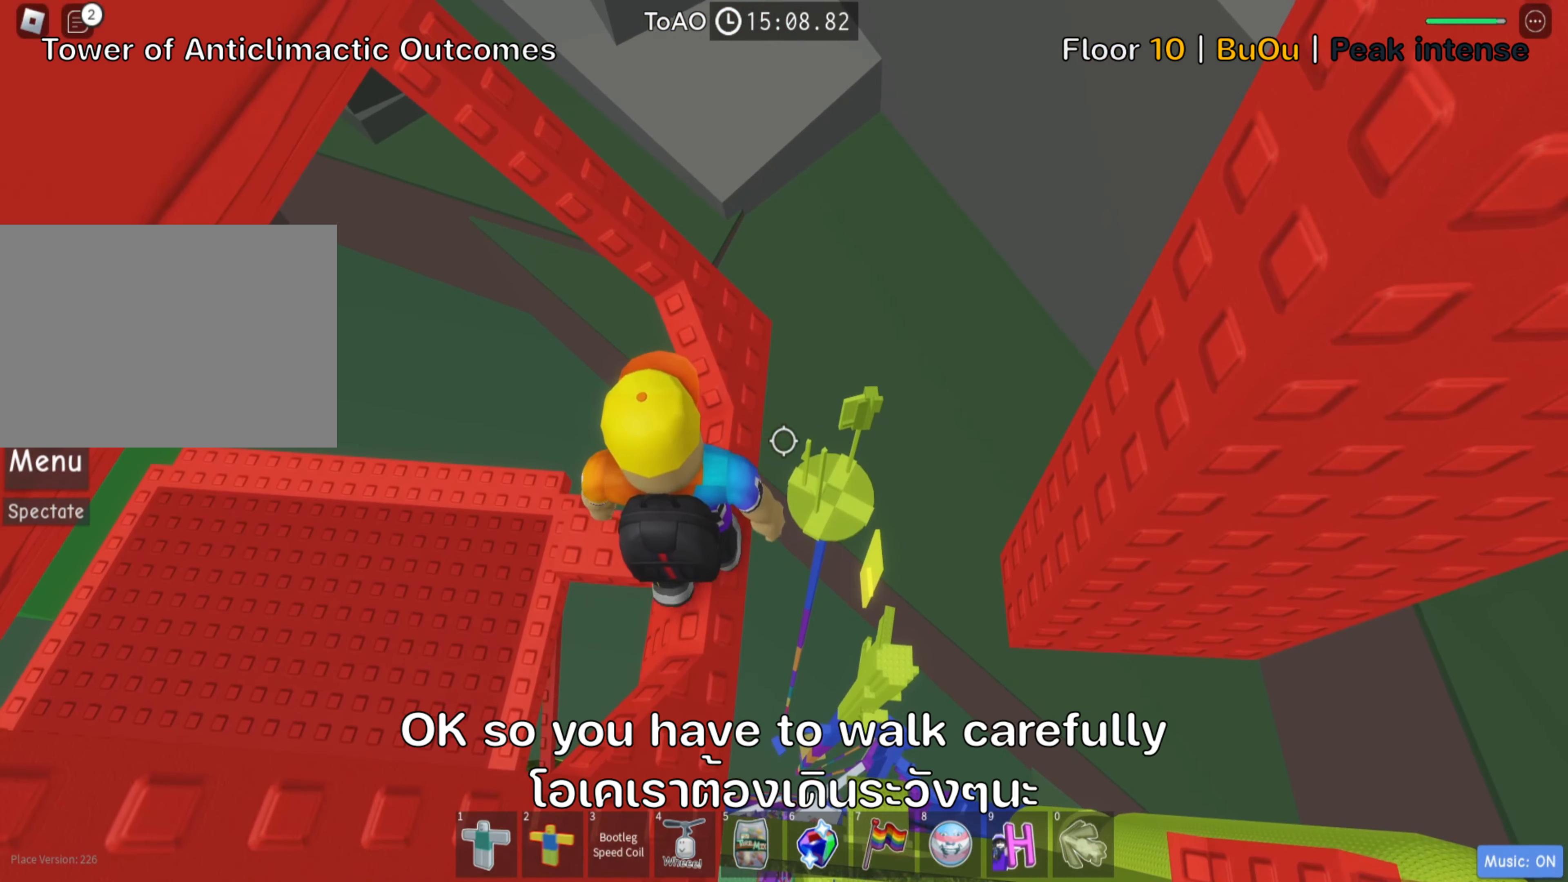
{"dt_ms": 500, "keys": ["shift"], "events": [[134, "s", "down"], [250, "s", "up"], [367, "shift", "down"]]}
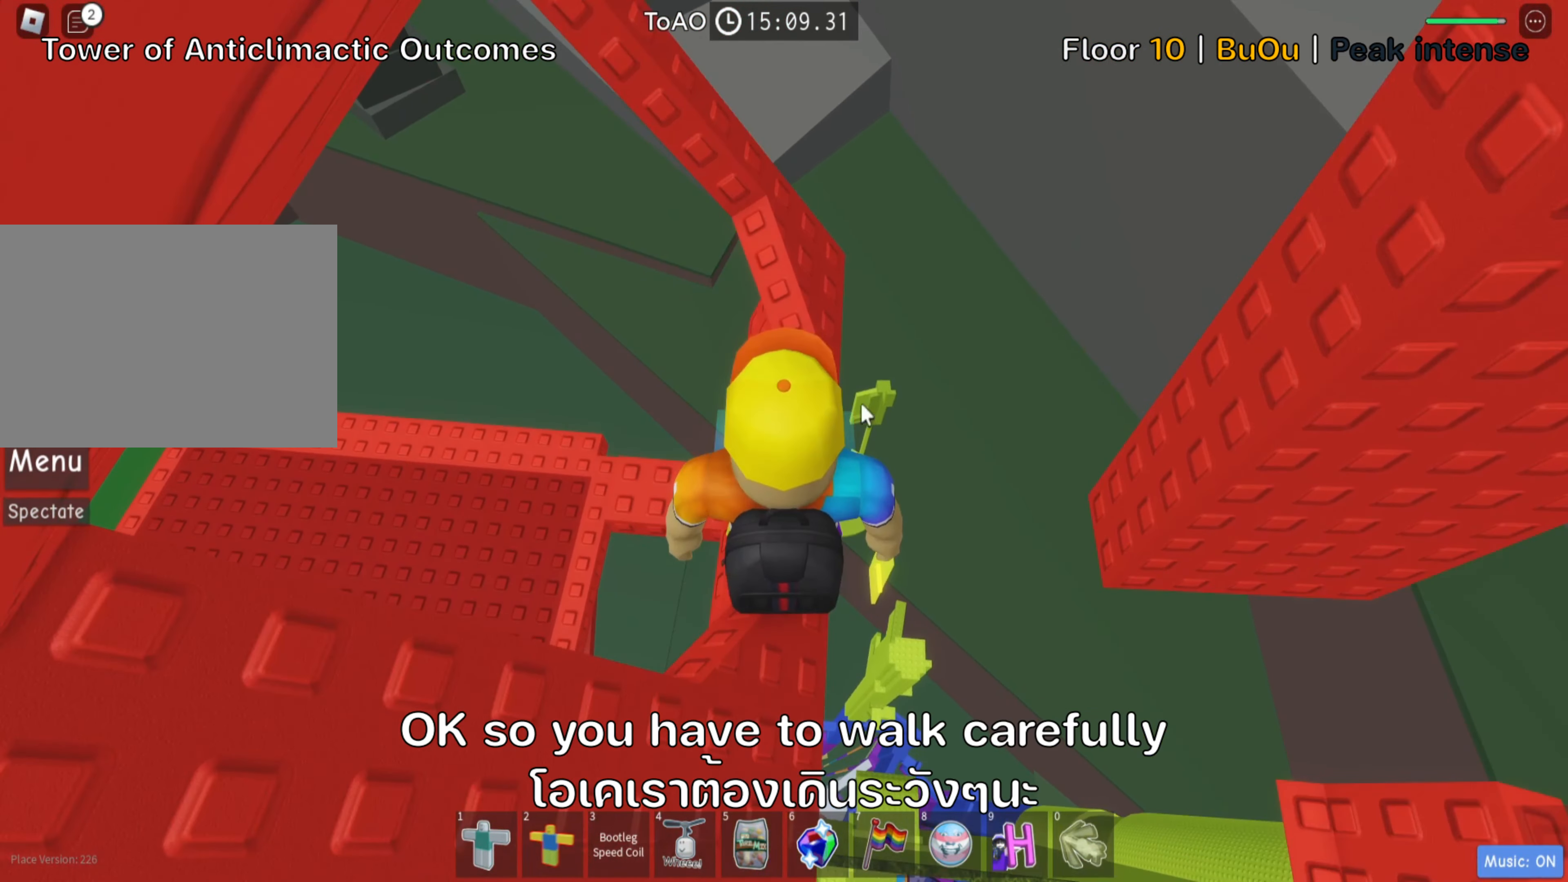
{"dt_ms": 500, "keys": ["shift"], "events": [[34, "shift", "up"], [466, "shift", "down"]]}
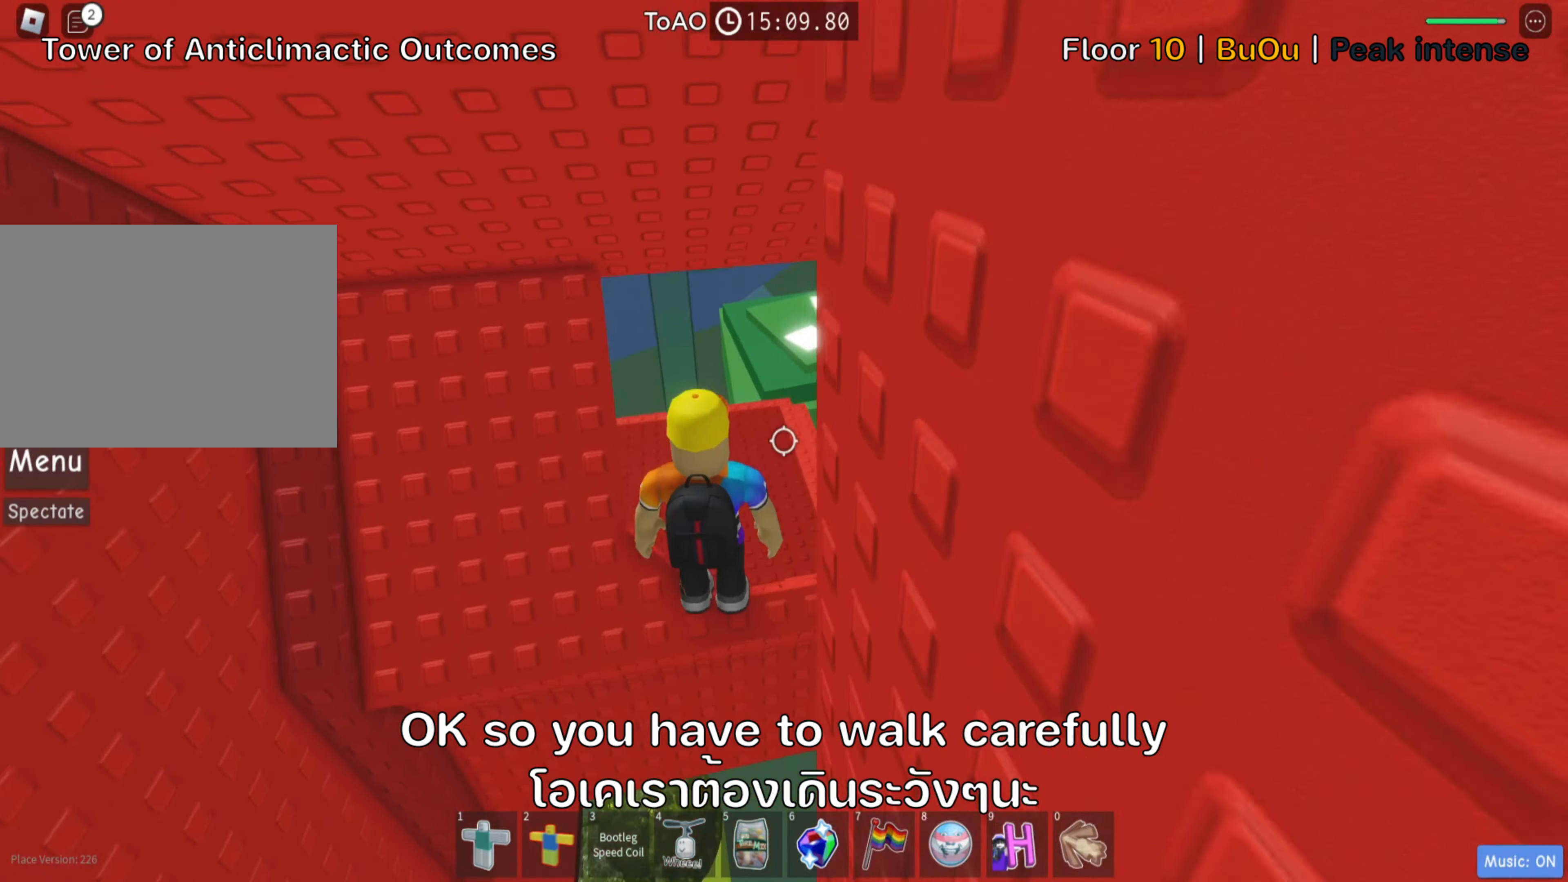
{"dt_ms": 500, "keys": ["a"], "events": [[116, "shift", "up"], [283, "a", "down"], [400, "a", "up"], [500, "a", "down"]]}
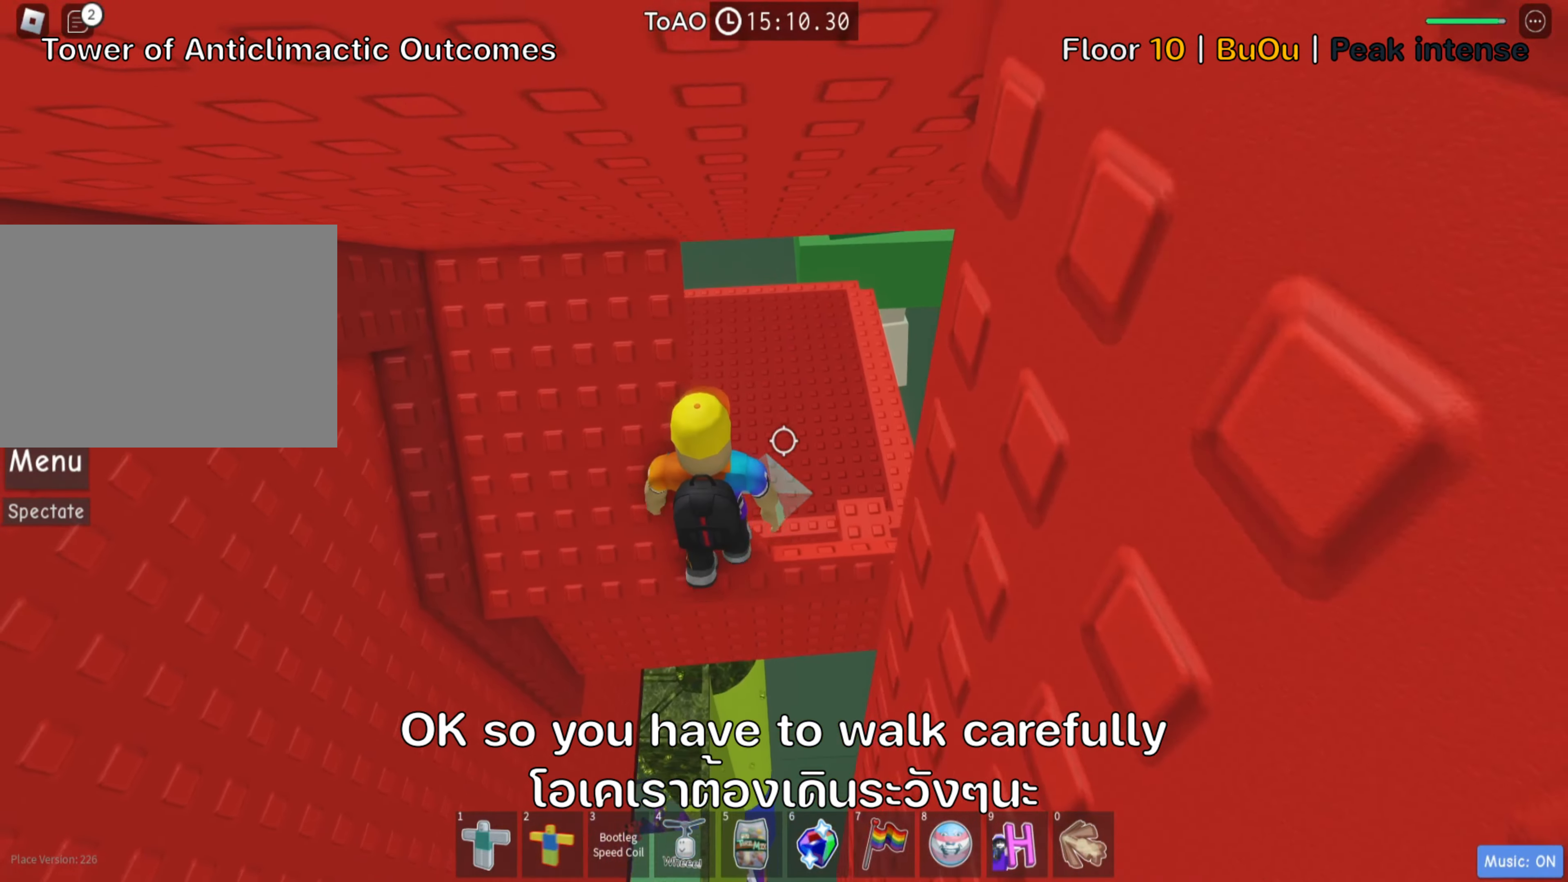
{"dt_ms": 500, "keys": [], "events": [[133, "a", "up"], [233, "shift", "down"], [400, "shift", "up"]]}
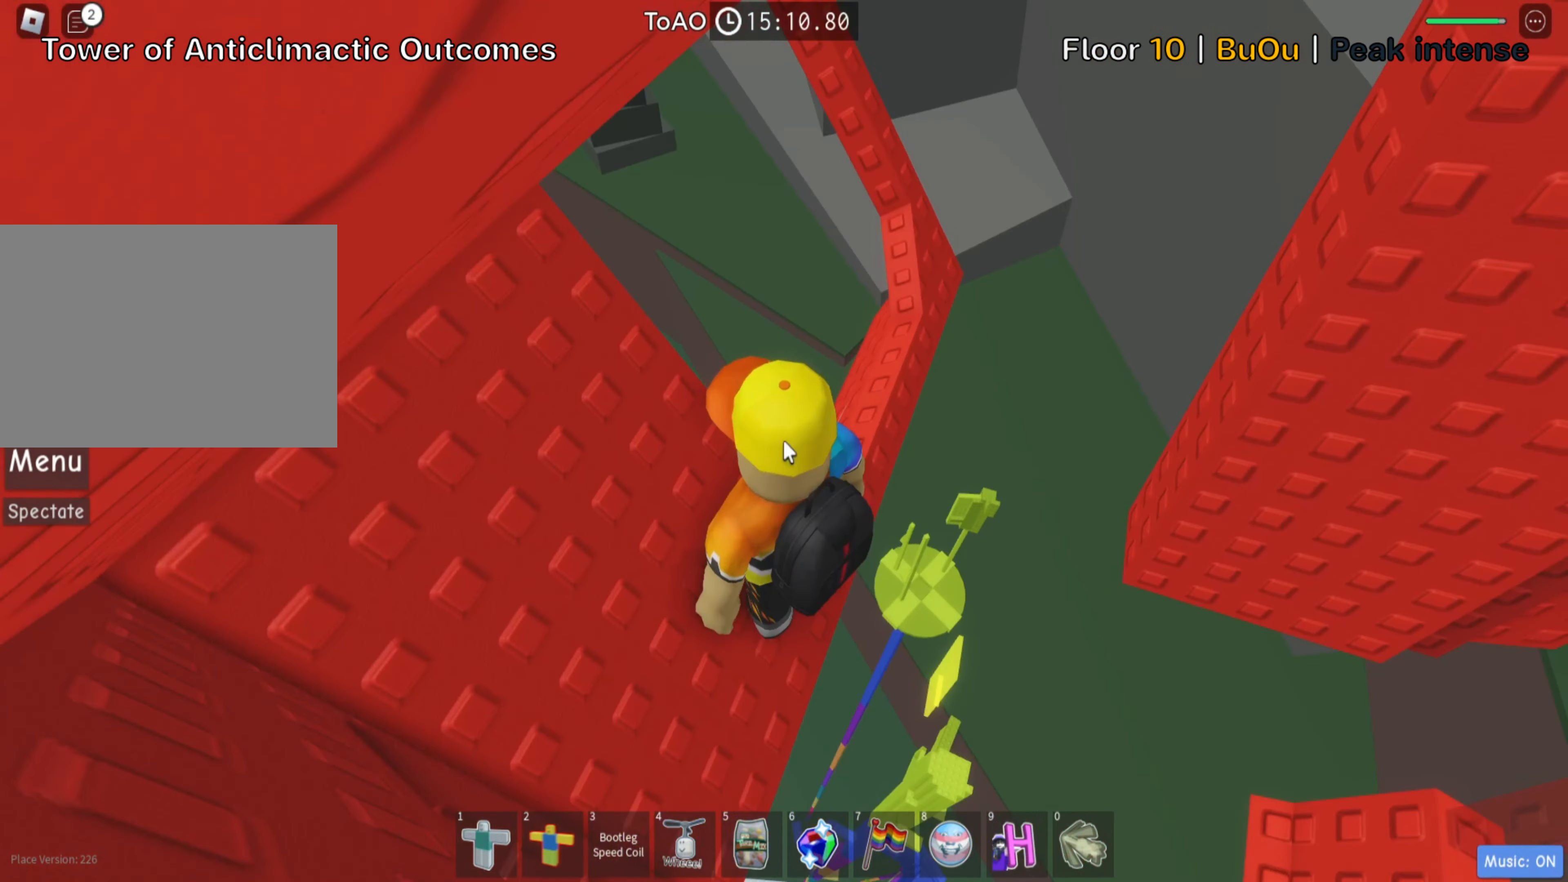
{"dt_ms": 500, "keys": [], "events": [[66, "shift", "down"], [200, "shift", "up"]]}
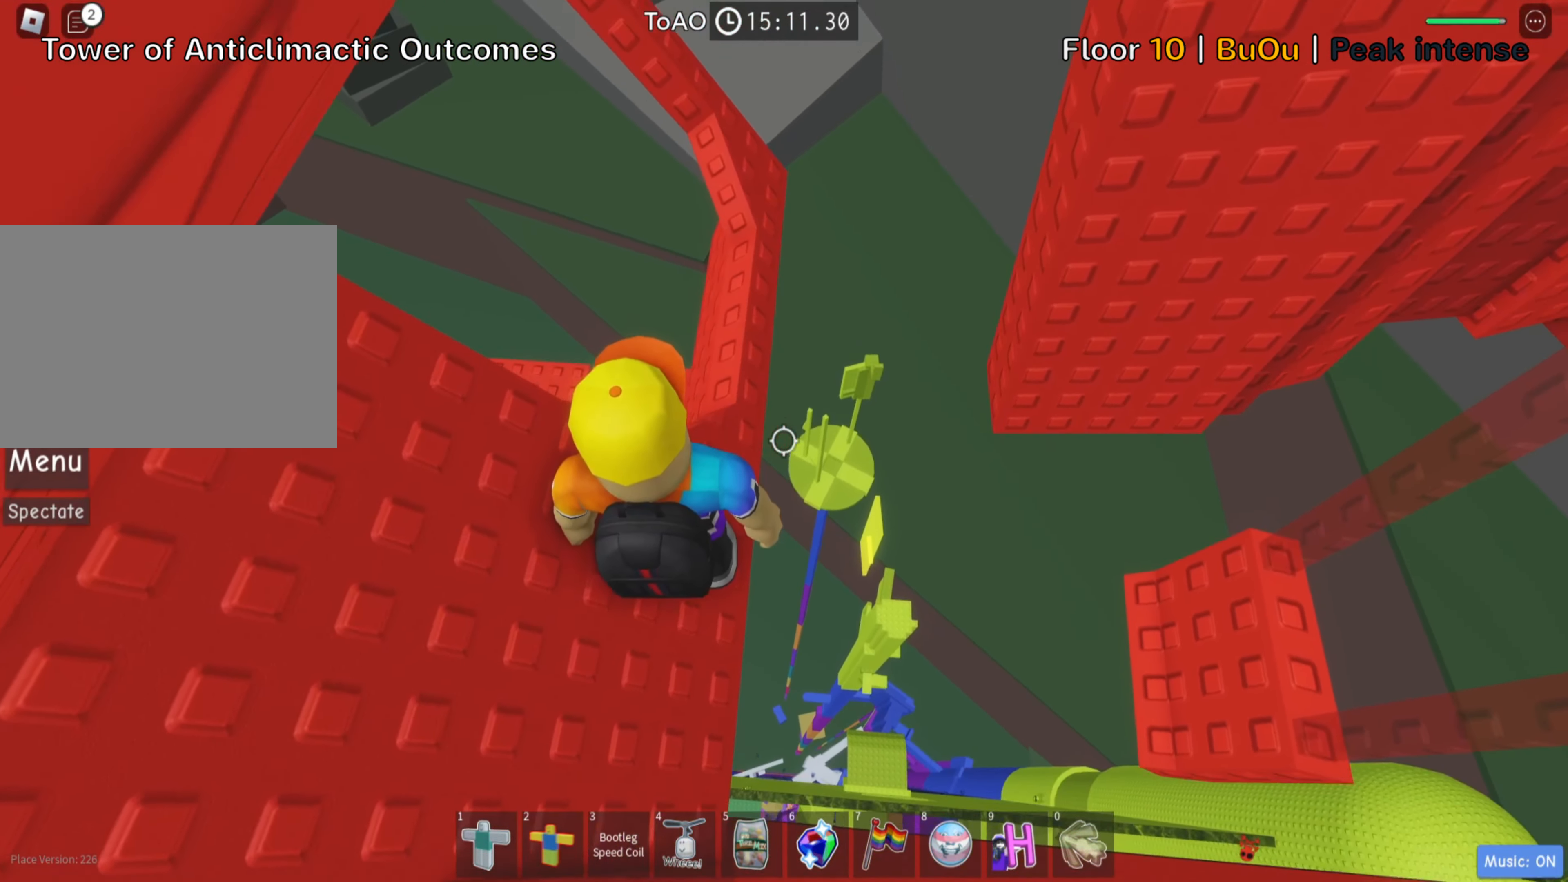
{"dt_ms": 500, "keys": ["w"], "events": [[66, "s", "down"], [200, "s", "up"], [483, "w", "down"]]}
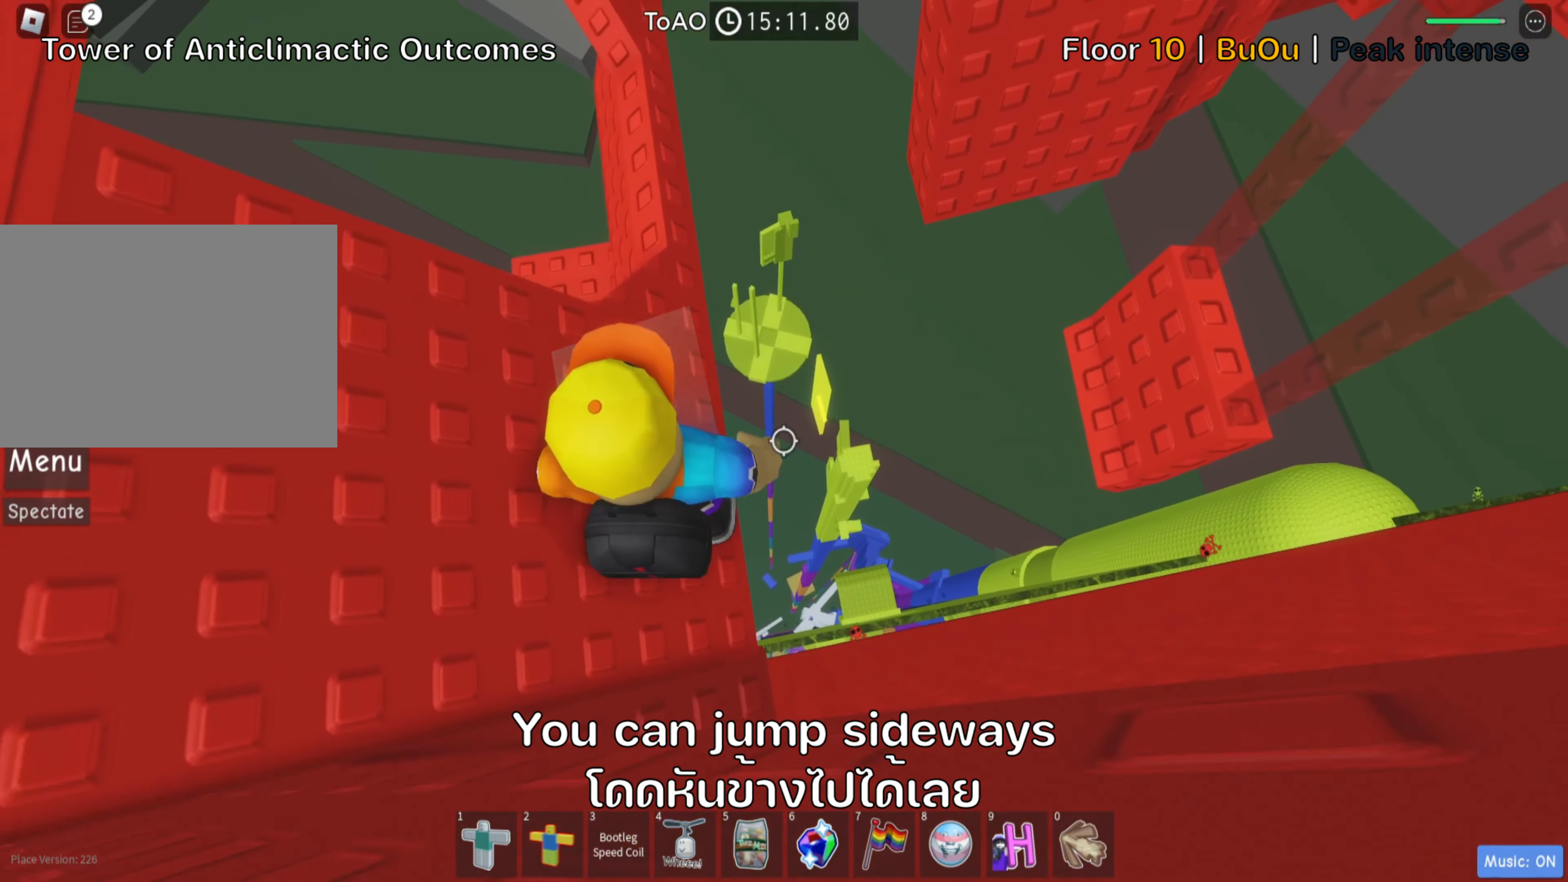
{"dt_ms": 500, "keys": ["d", "space"], "events": [[66, "w", "up"], [333, "d", "down"], [466, "space", "down"]]}
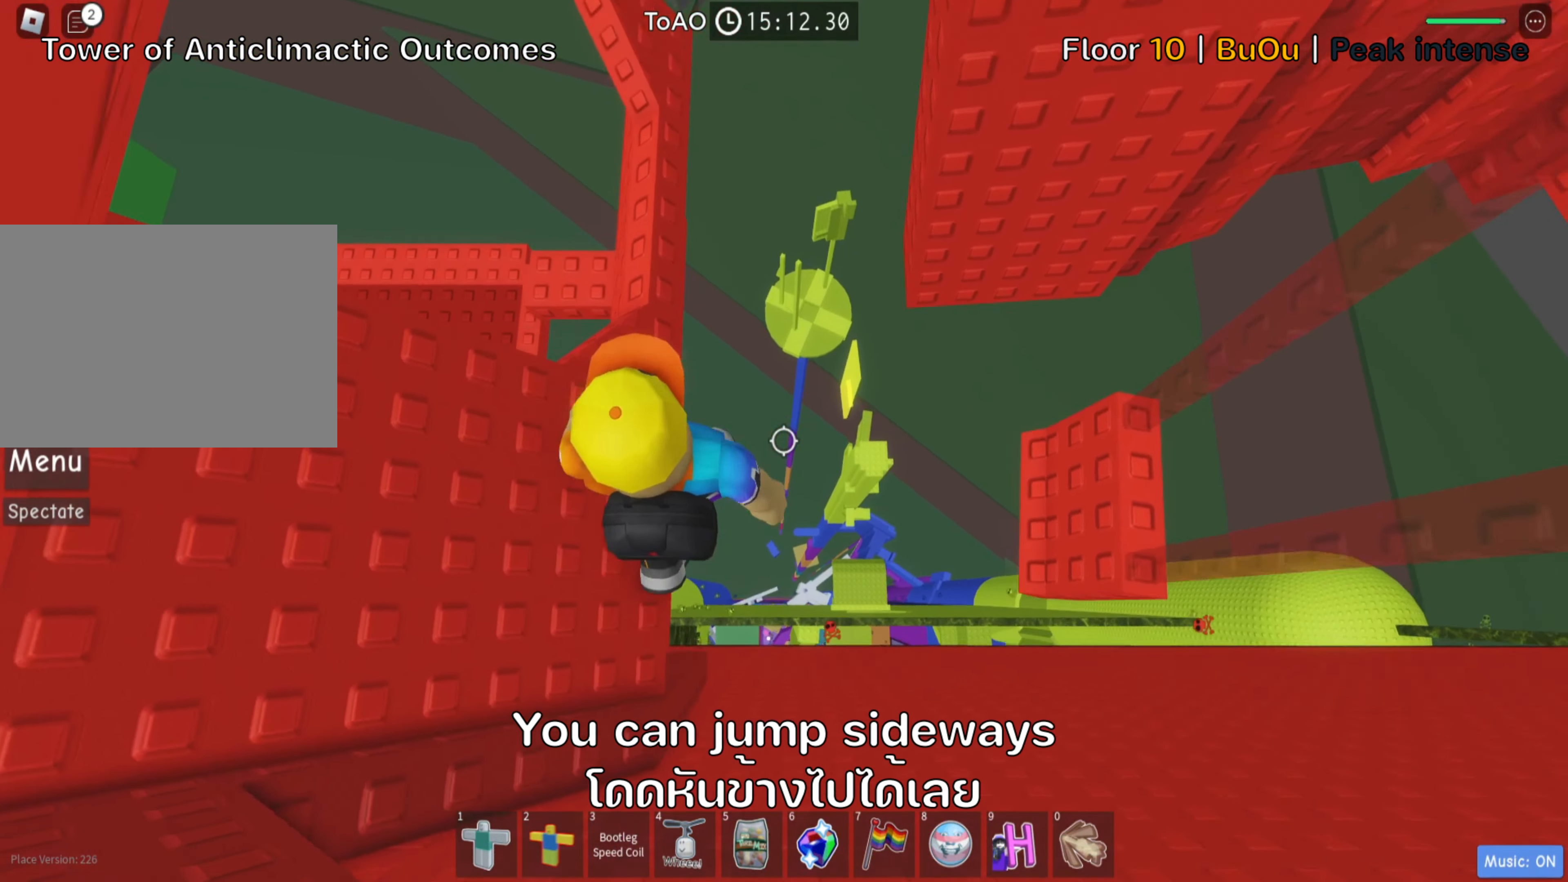
{"dt_ms": 500, "keys": ["d"], "events": [[133, "space", "up"]]}
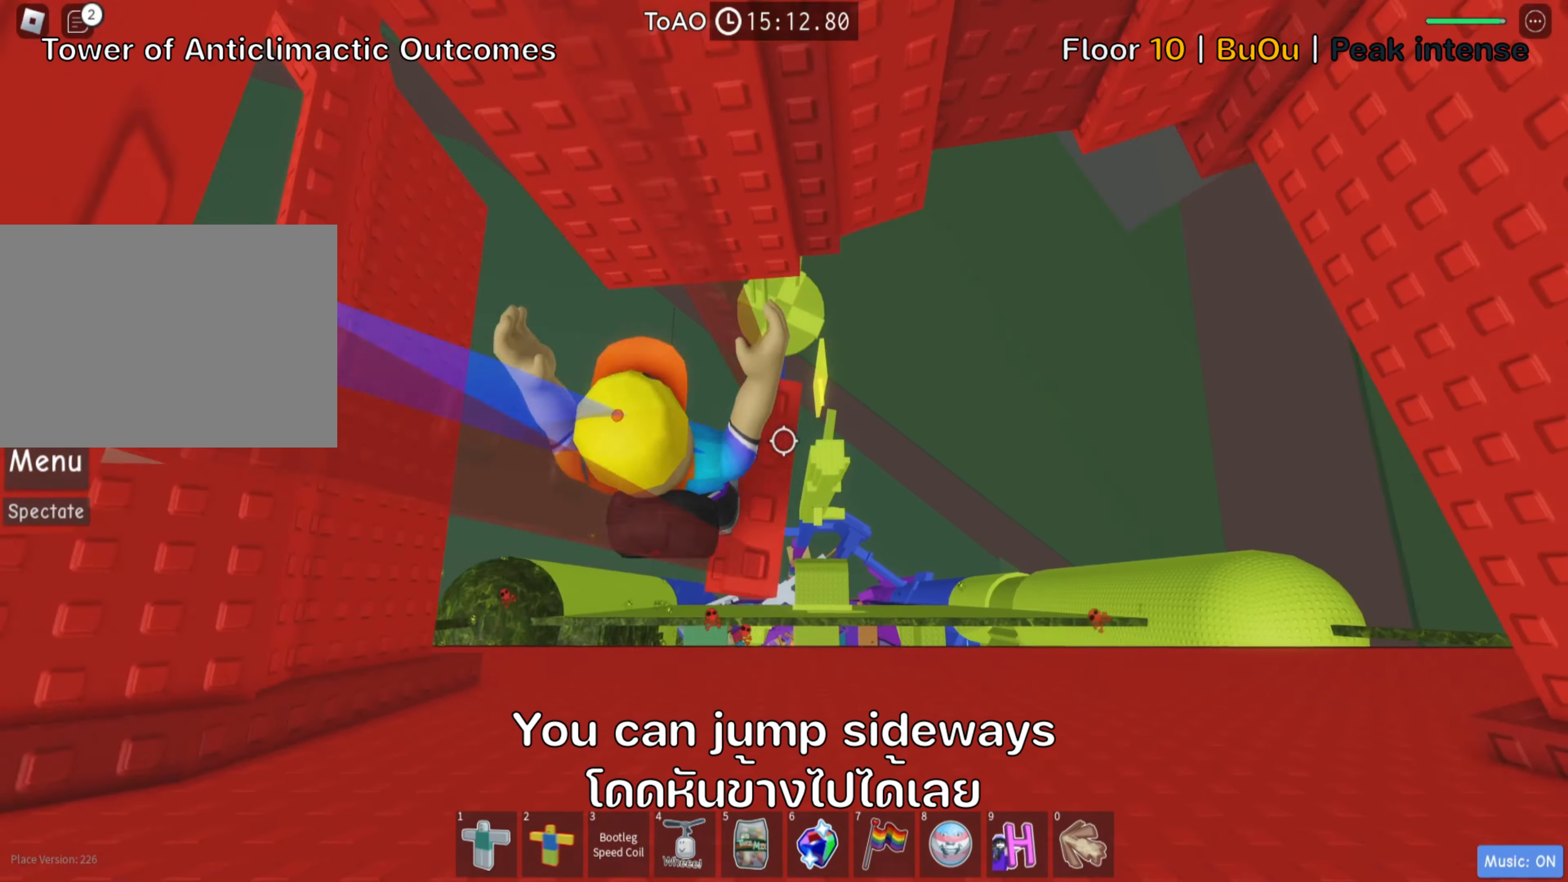
{"dt_ms": 500, "keys": [], "events": [[16, "d", "up"]]}
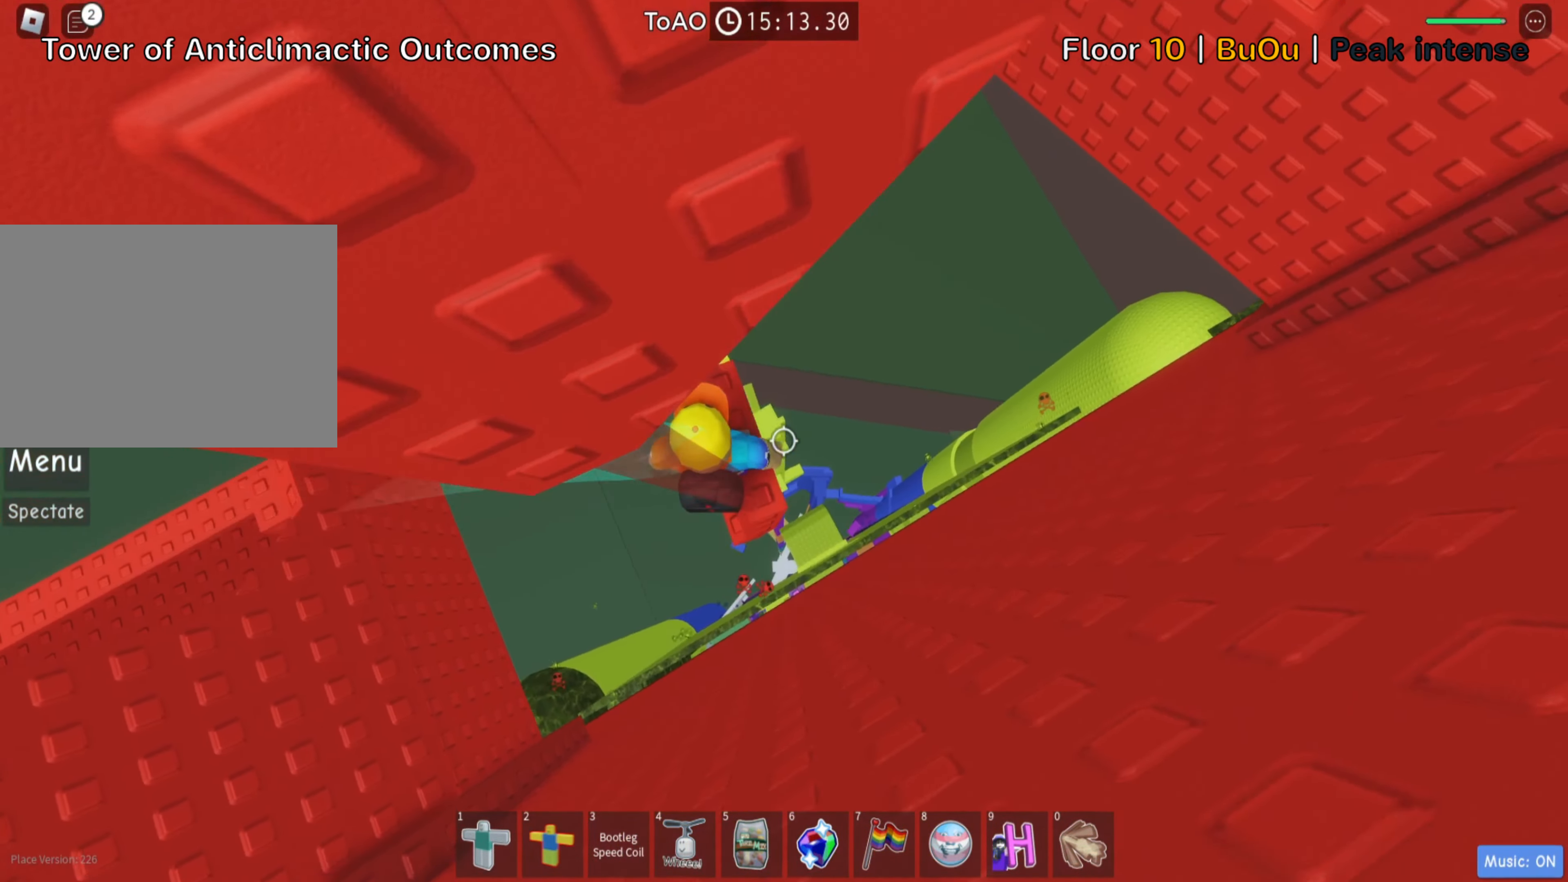
{"dt_ms": 500, "keys": [], "events": [[83, "w", "down"], [200, "w", "up"], [250, "shift", "down"], [433, "shift", "up"]]}
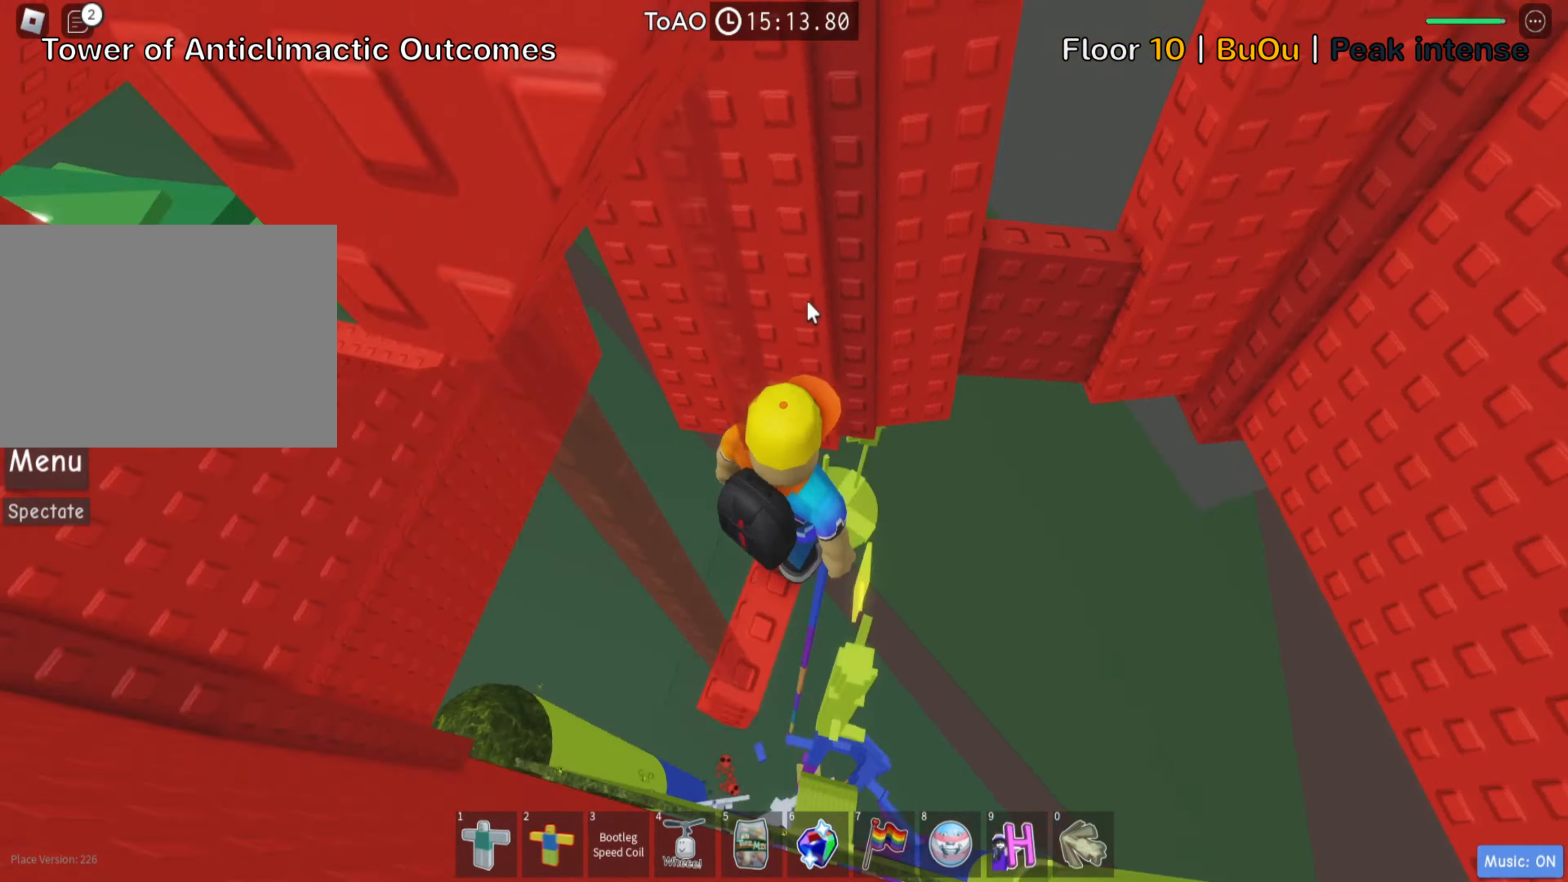
{"dt_ms": 500, "keys": [], "events": []}
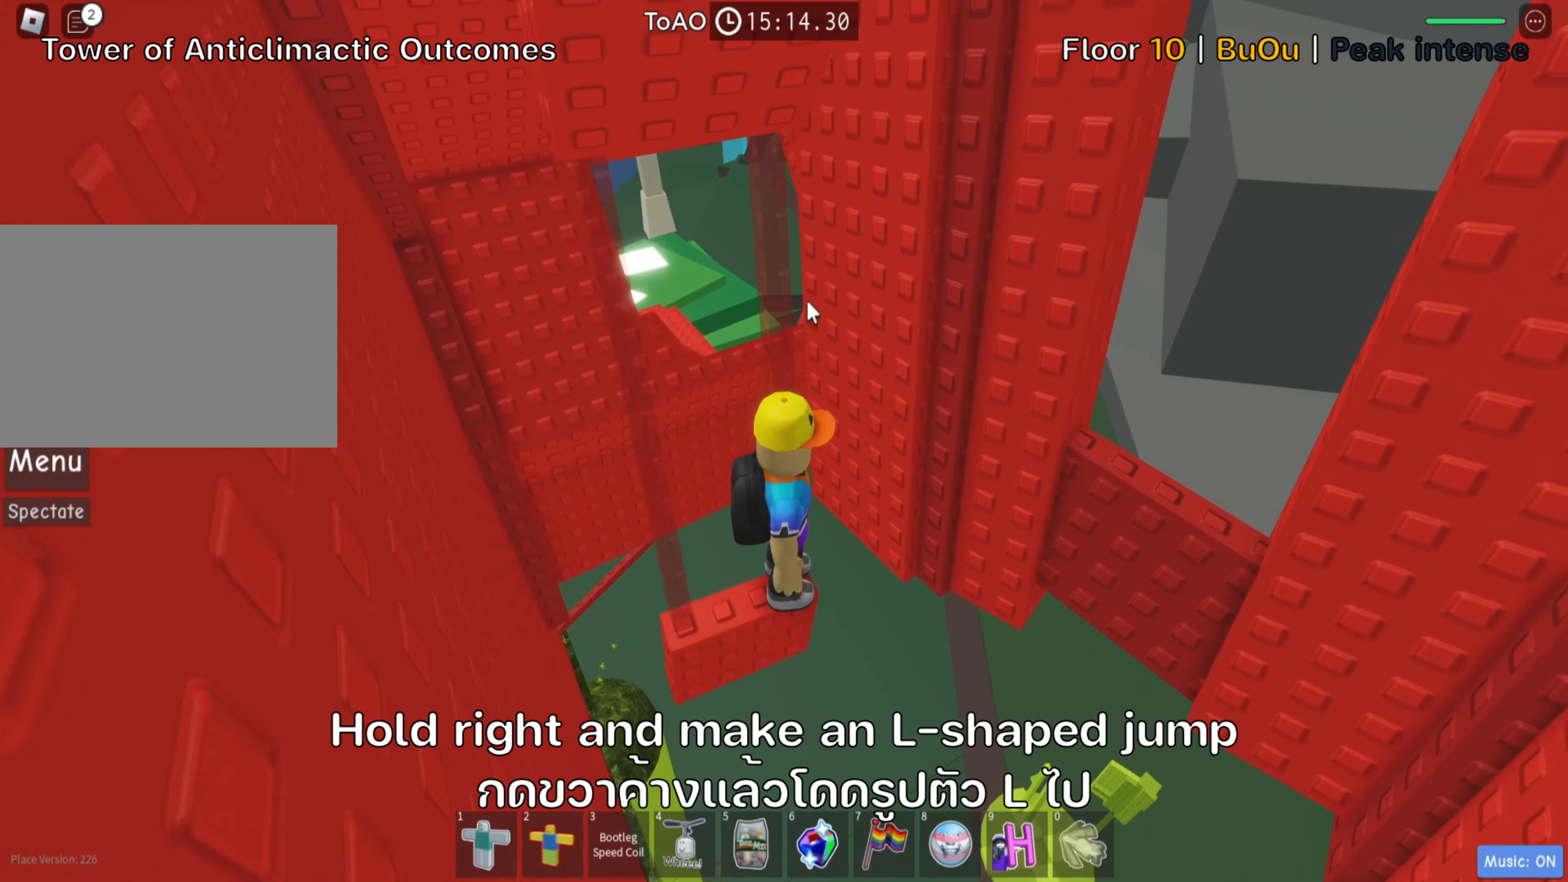
{"dt_ms": 500, "keys": [], "events": [[117, "shift", "down"], [250, "shift", "up"]]}